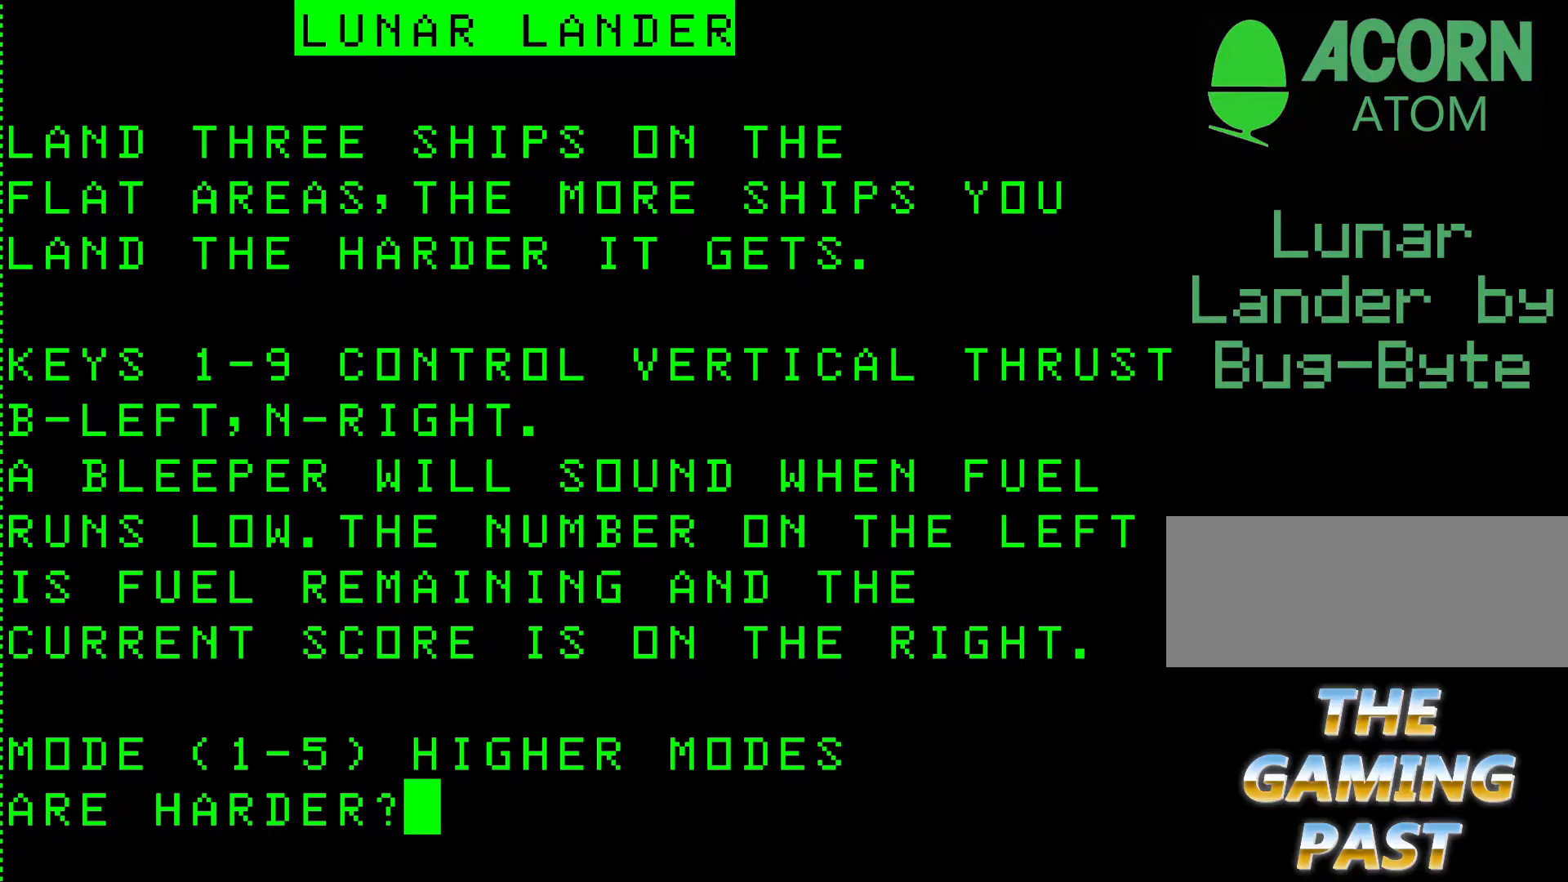
Gameplay with keyboard; each line is a JSON object with the keys held at the frame after it. "events" lists presses ("down") and releases ("up") of ".", "/", "0", "1", "2", "3", "4", "5", "6", "7", "8", "9", "a", "alt_l", "alt_r", "b", "backslash", "backspace", "c", "caps_lock", "comma", "ctrl_l", "ctrl_r", "d", "e", "equals", "f", "g", "h", "i", "j", "k", "l", "lbracket", "m", "minus", "n", "o", "p", "q", "quote", "r", "rbracket", "return", "s", "semicolon", "shift_l", "shift_r", "space", "super", "t", "tab", "tilde", "u", "v", "w", "x", "y" and "z" between this image and that frame as [ms after this image, input, new state], when the widget could be followed in between. No other keys are recorded. Mouse input is not recorded.
{"keys": [], "events": [[300, "5", "down"], [383, "5", "up"]]}
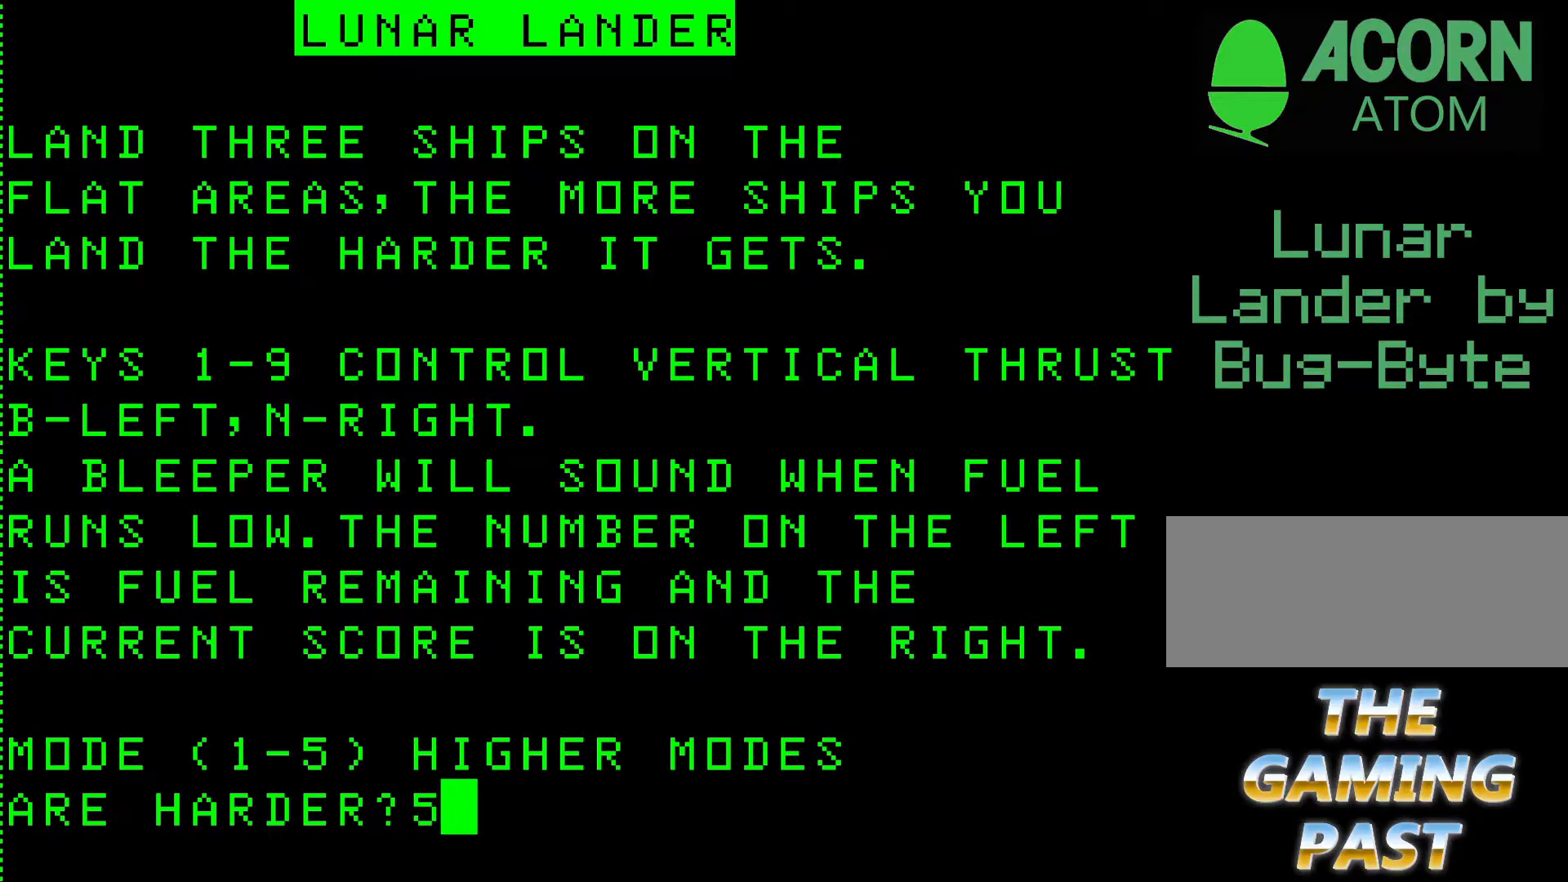
{"keys": [], "events": []}
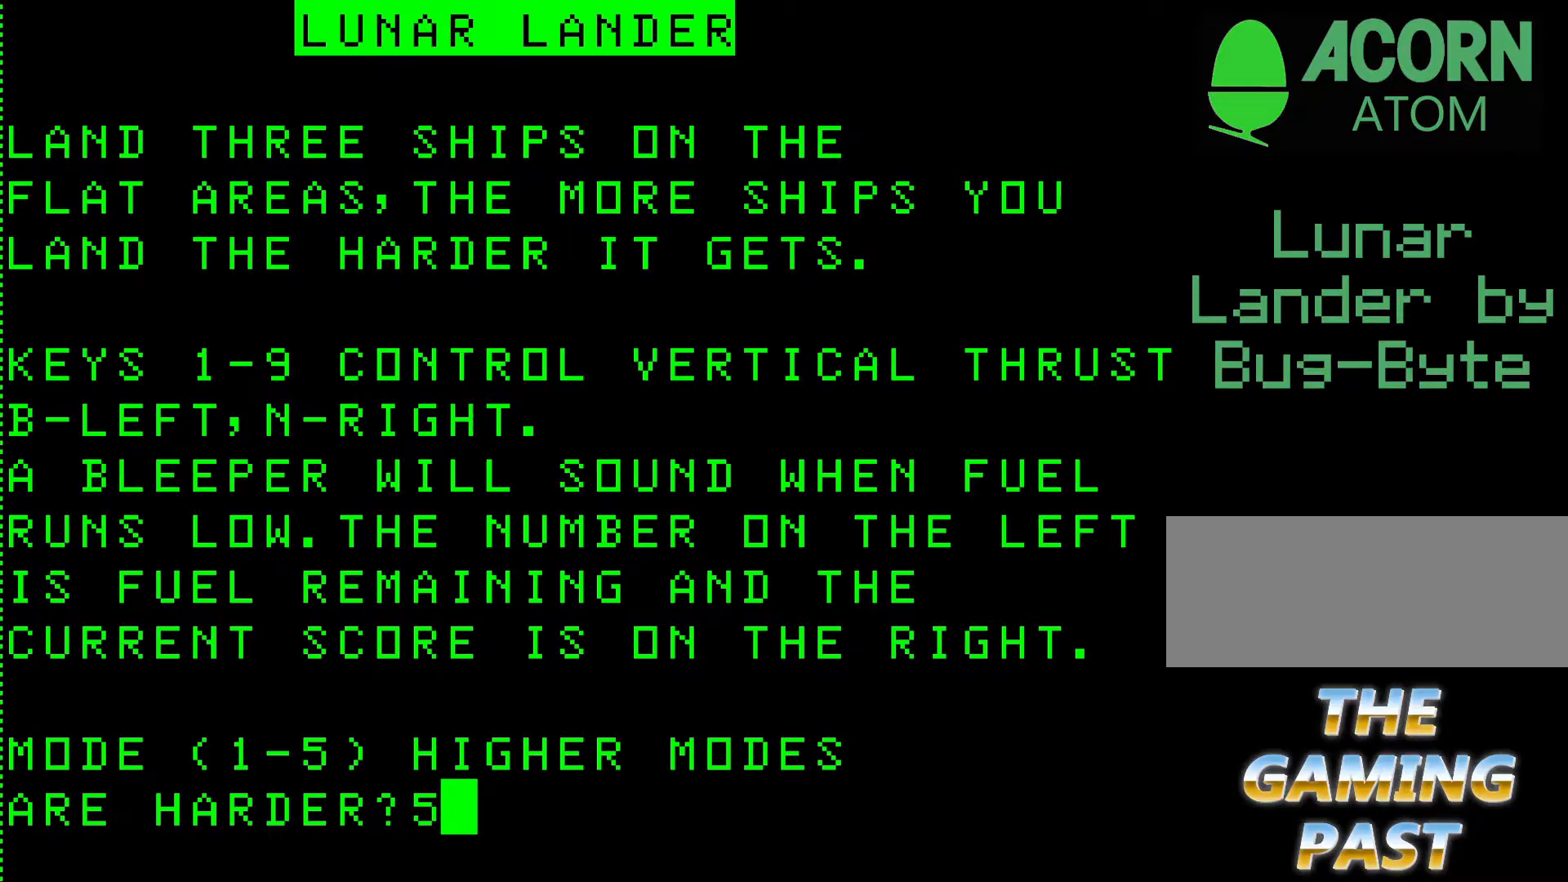
{"keys": [], "events": []}
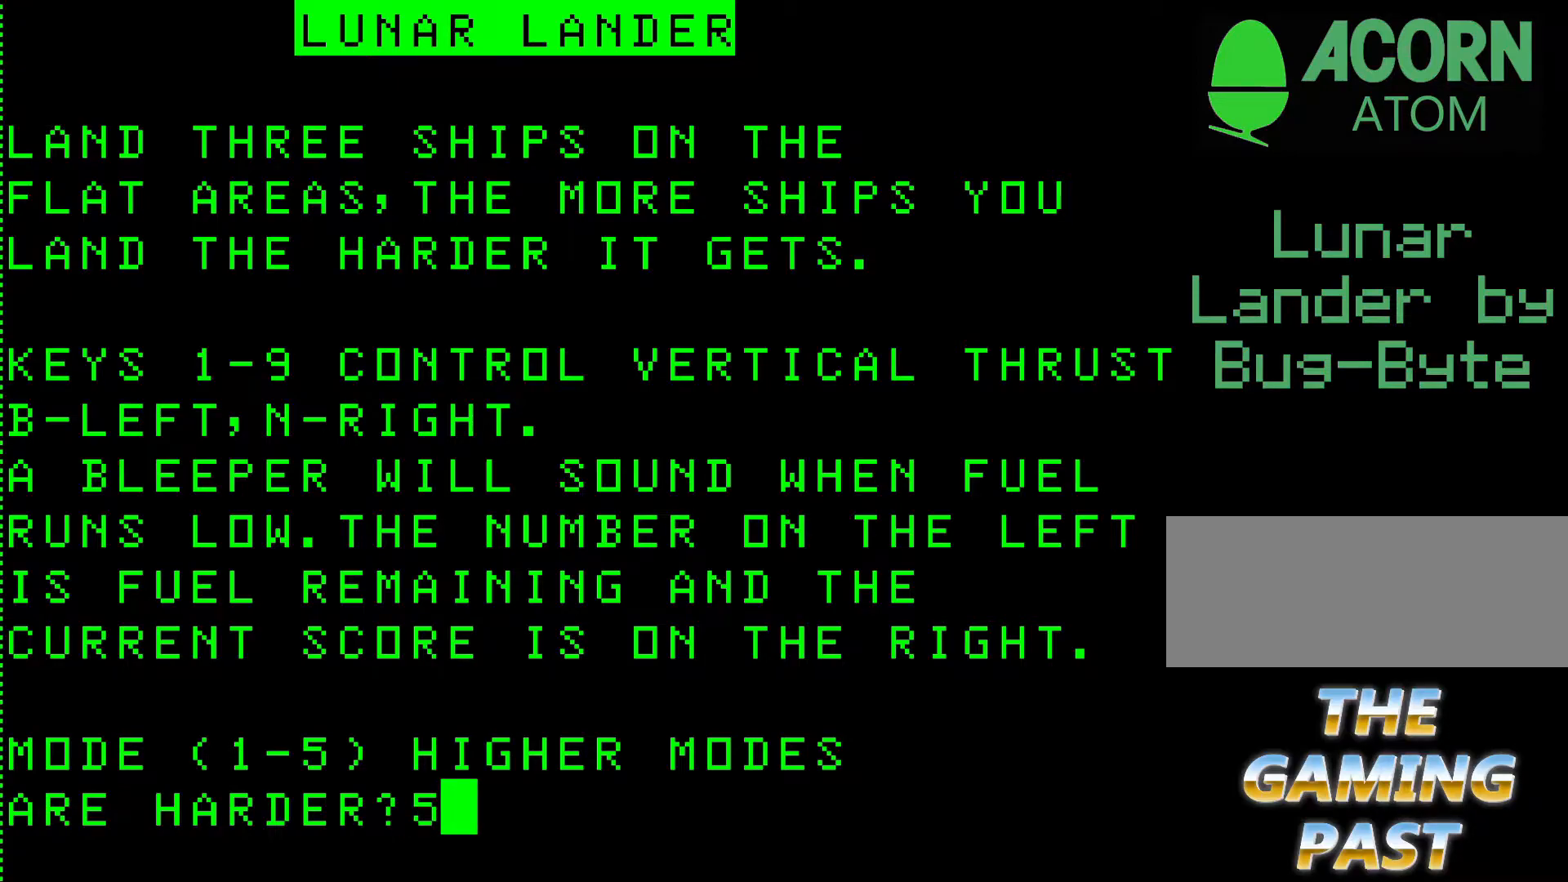
{"keys": [], "events": []}
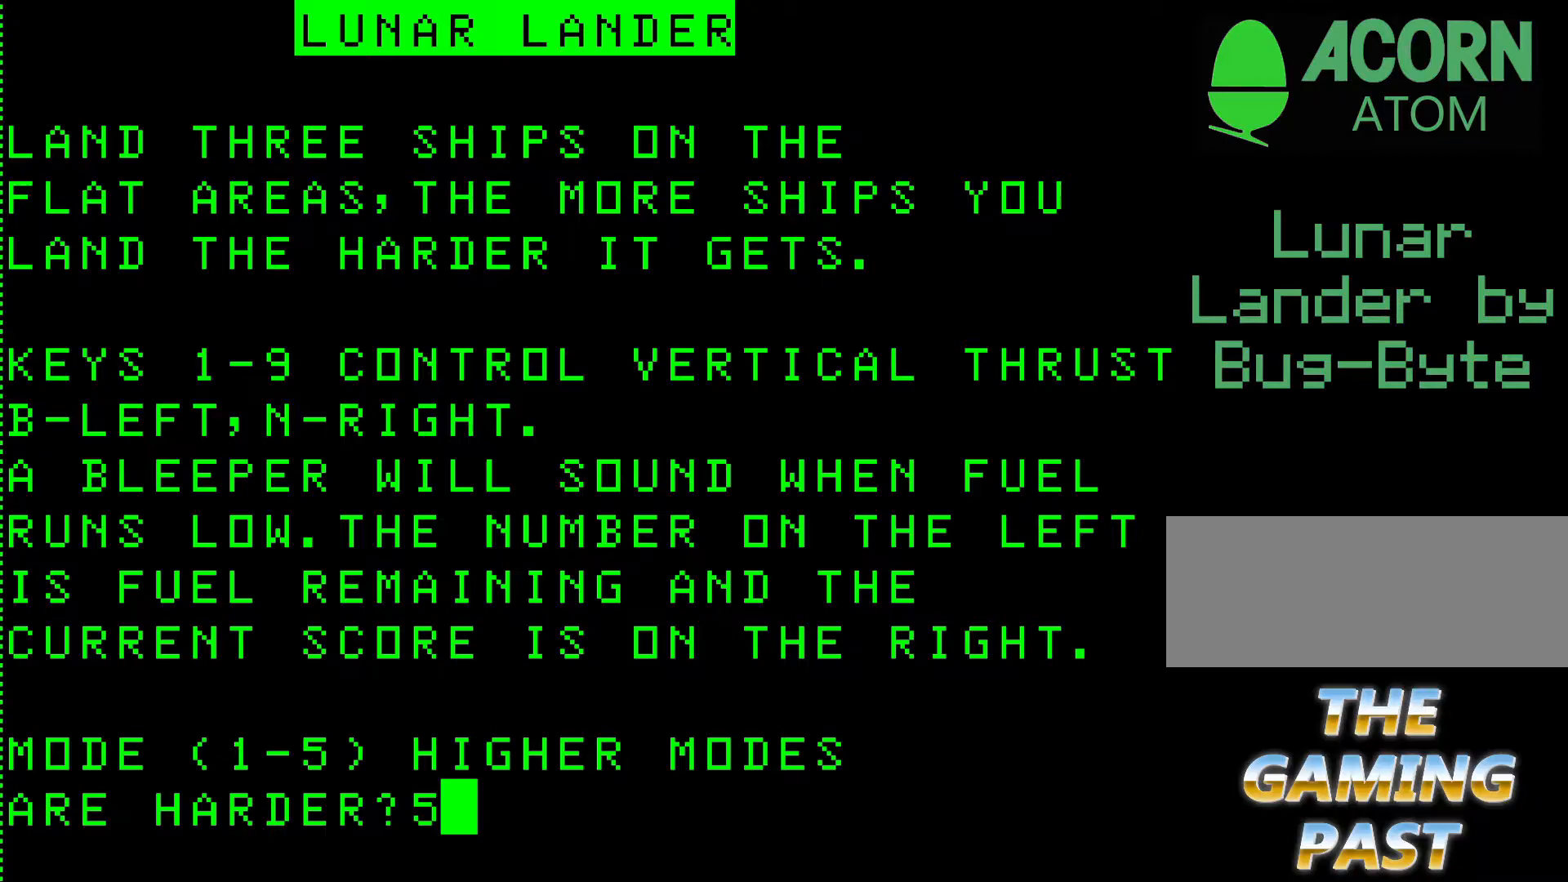
{"keys": [], "events": []}
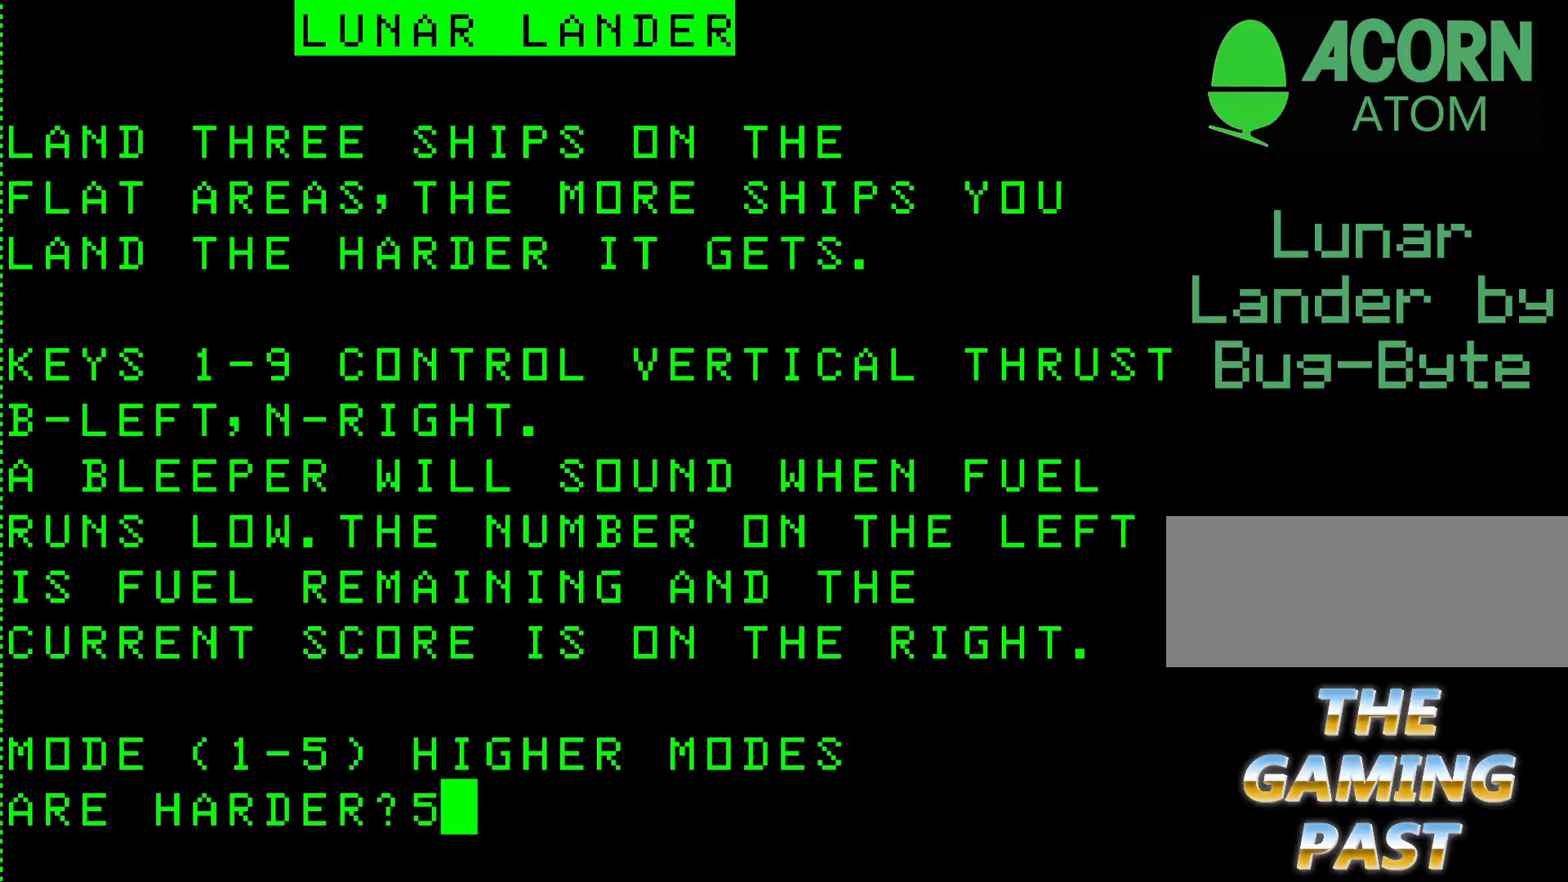
{"keys": [], "events": []}
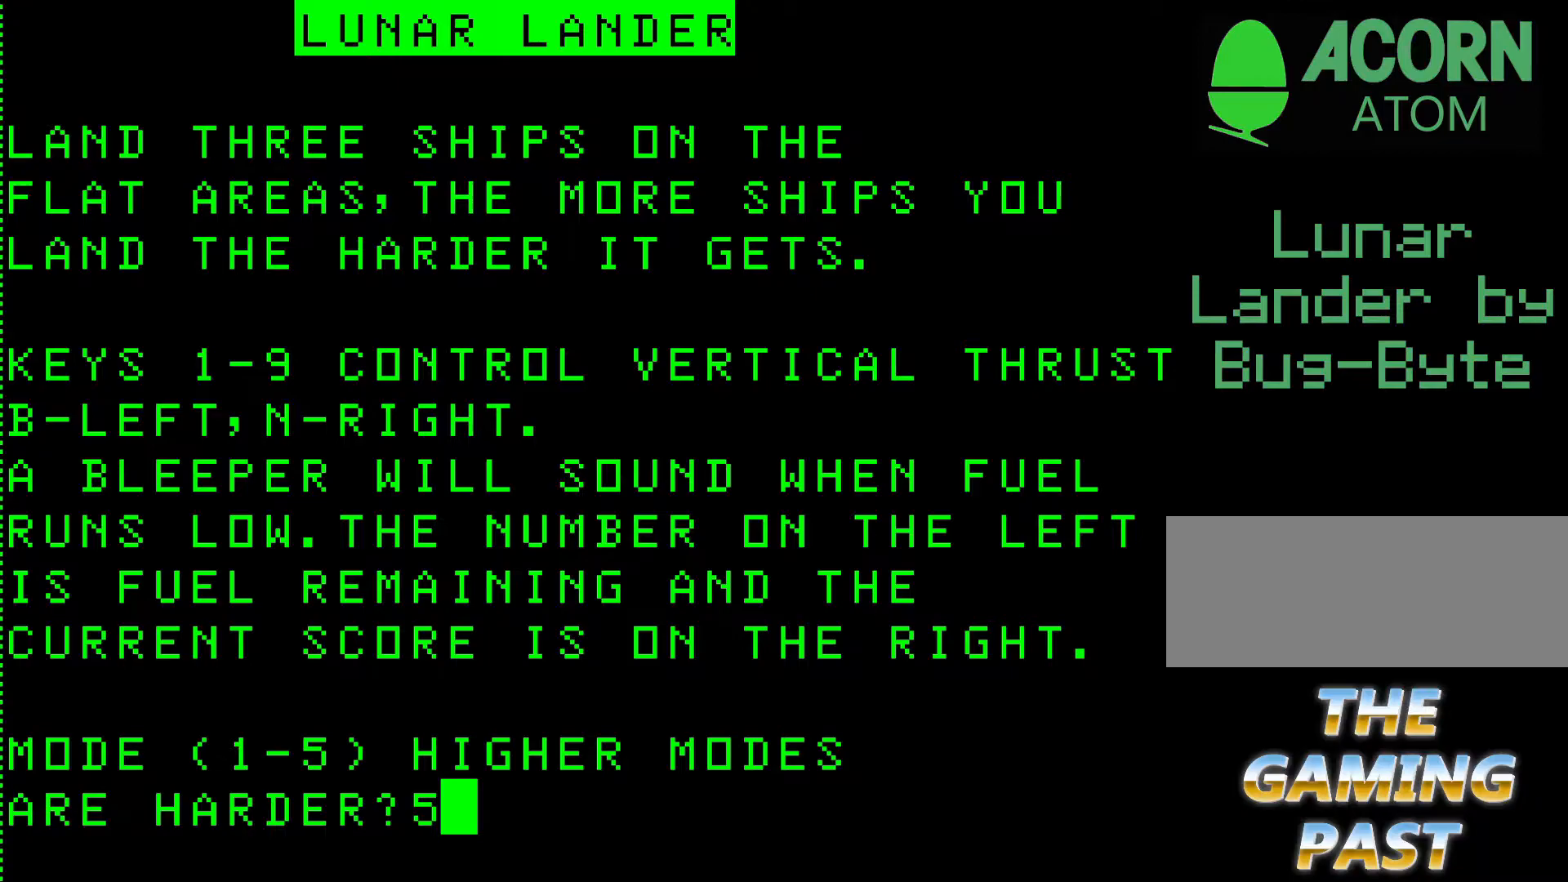
{"keys": [], "events": []}
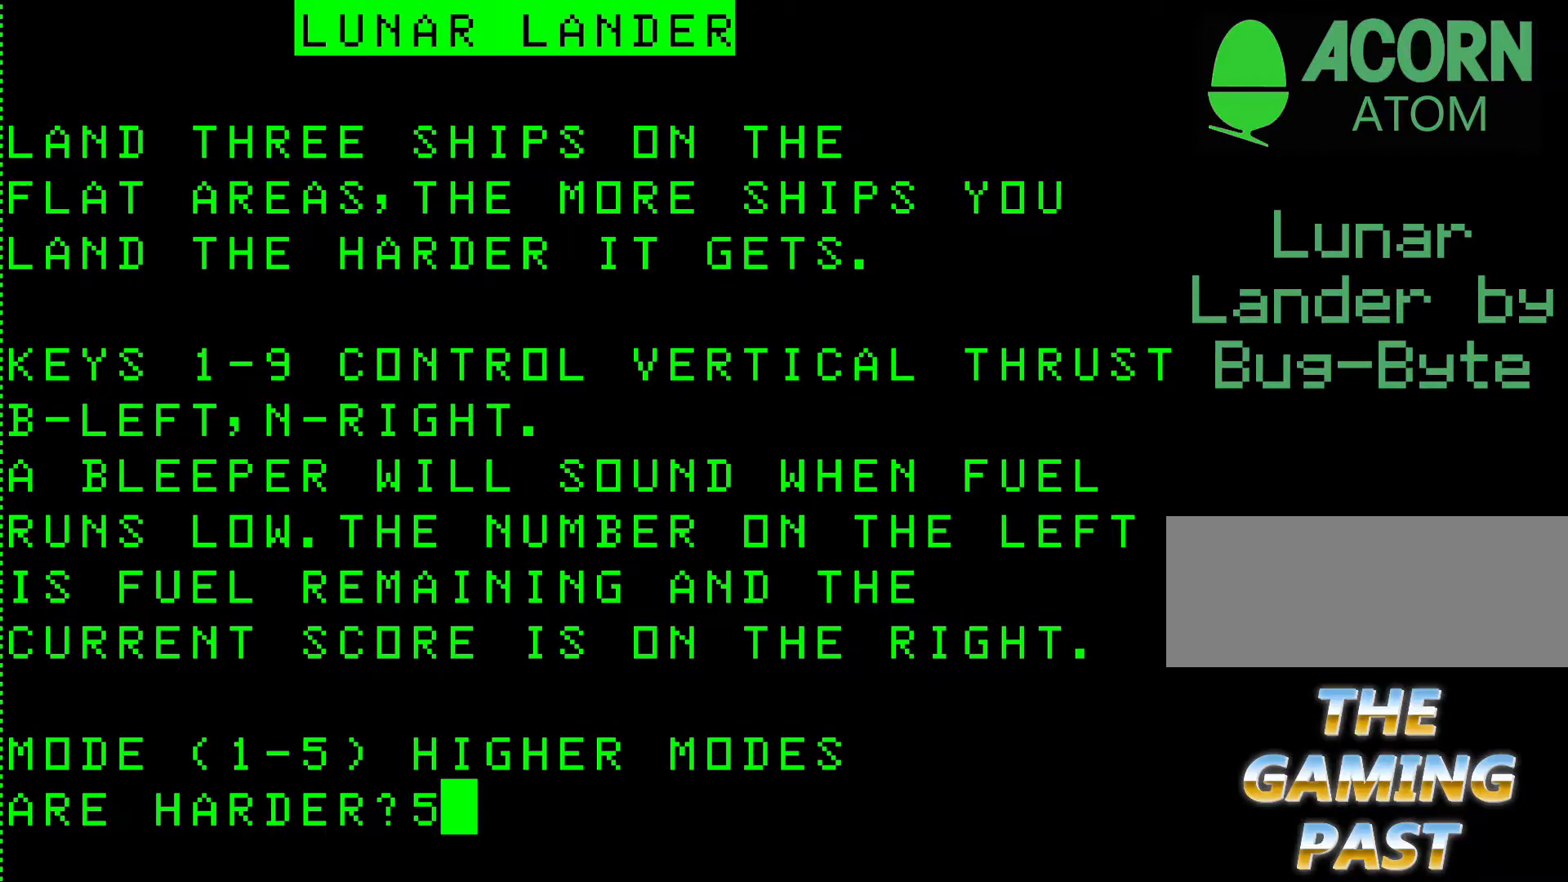
{"keys": [], "events": []}
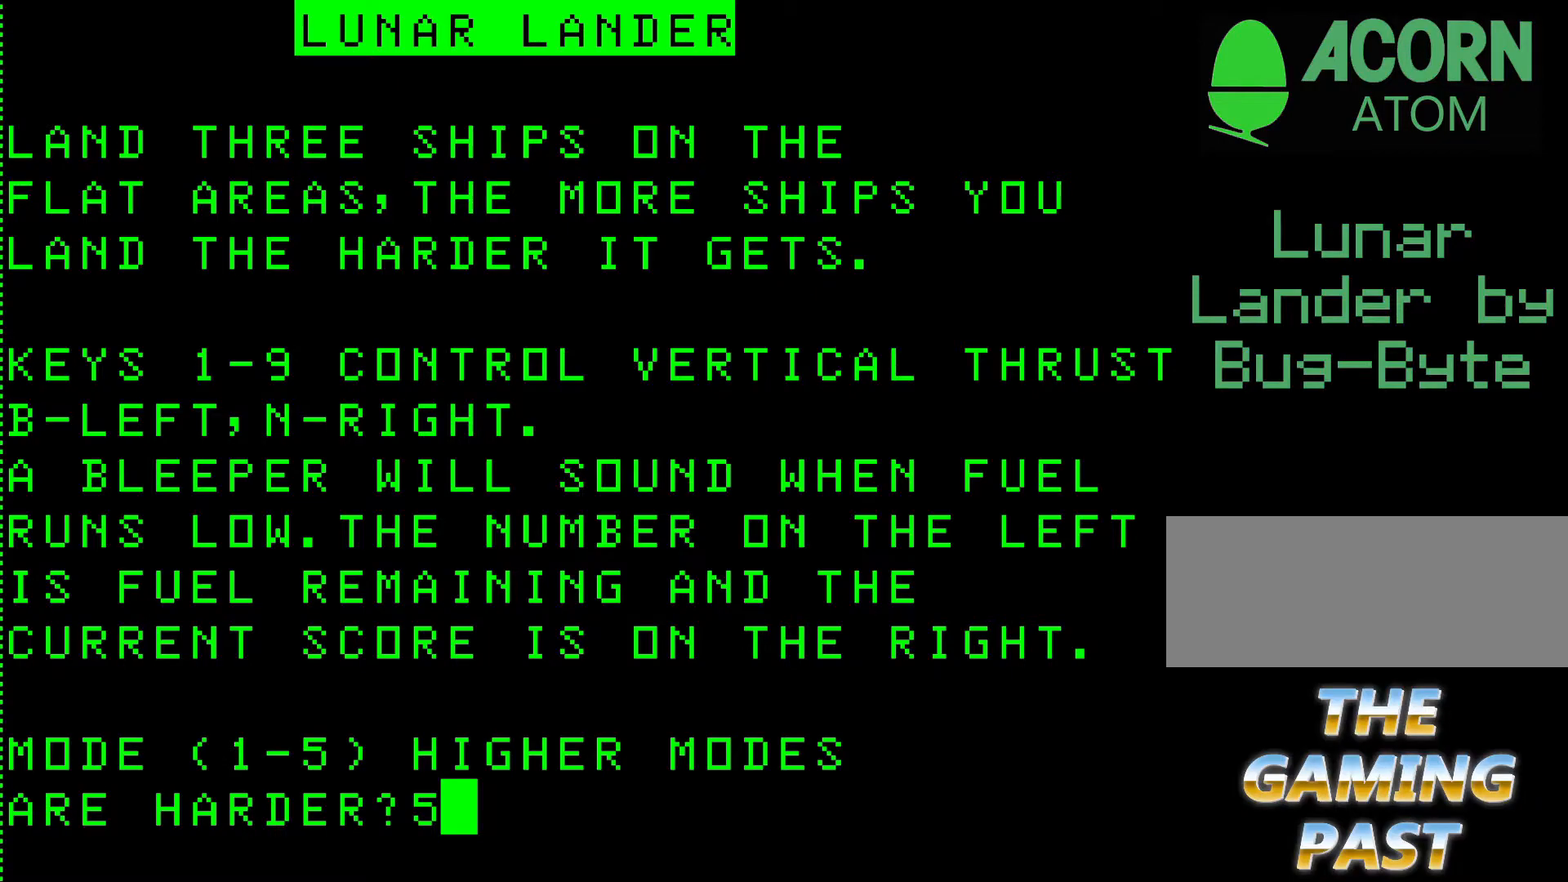
{"keys": [], "events": [[183, "return", "down"], [267, "return", "up"]]}
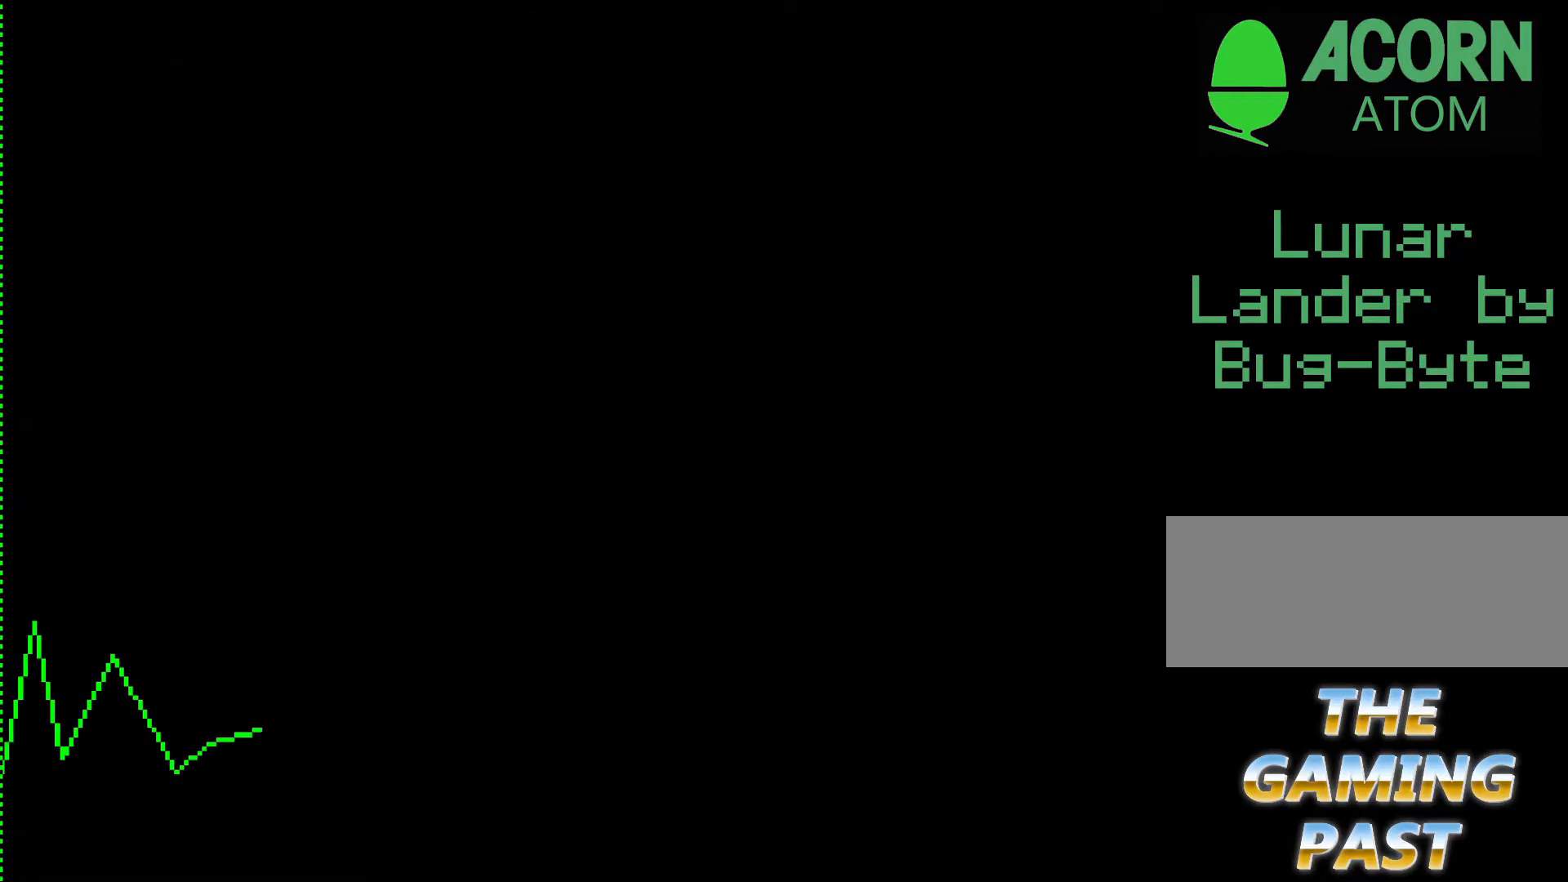
{"keys": [], "events": []}
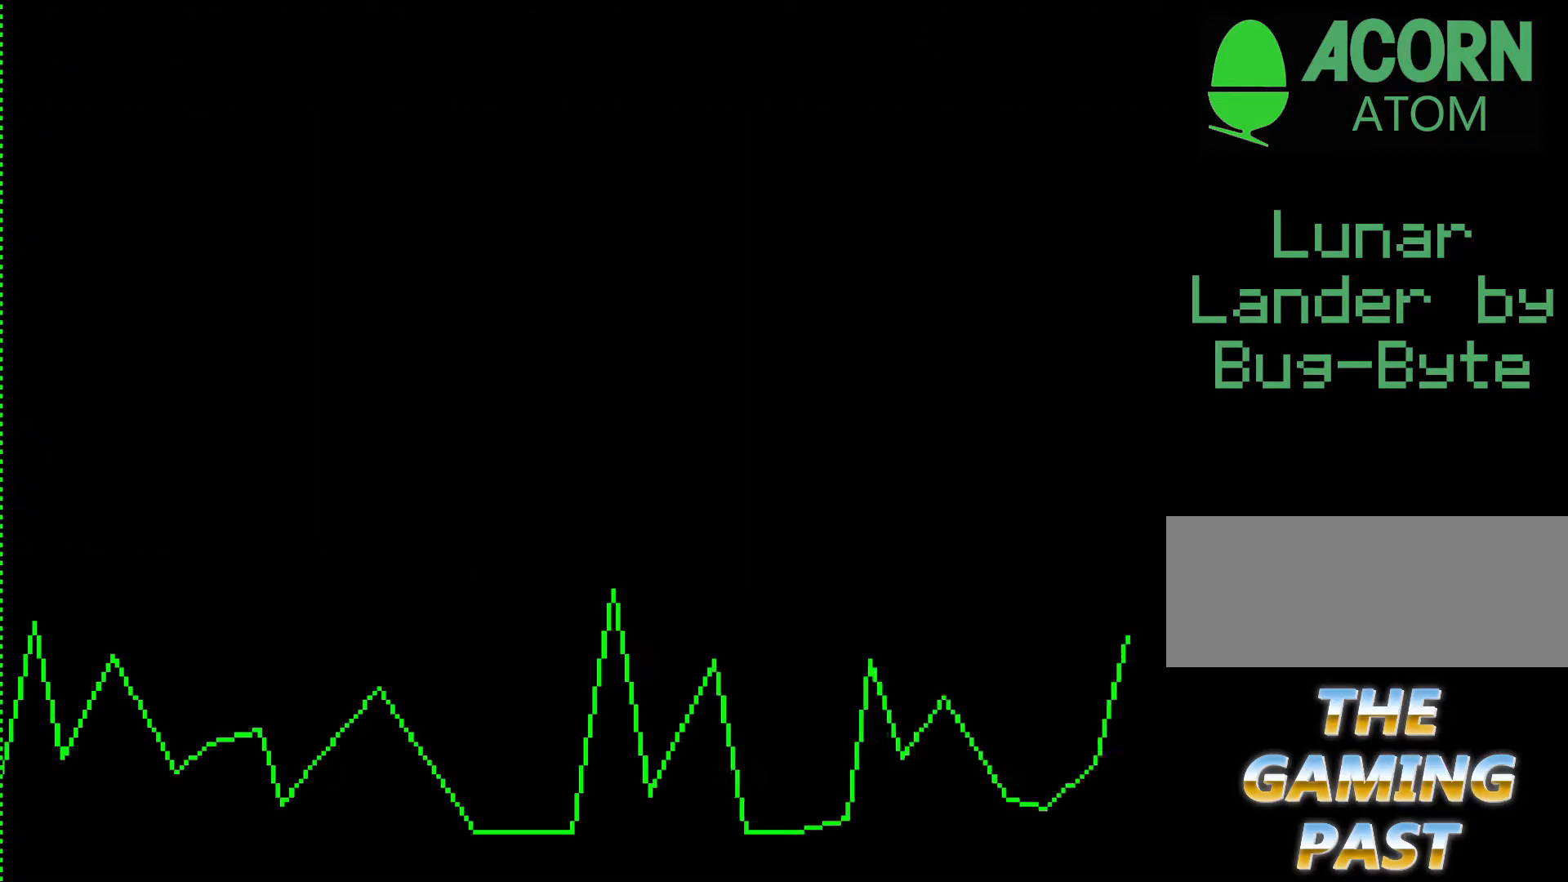
{"keys": [], "events": []}
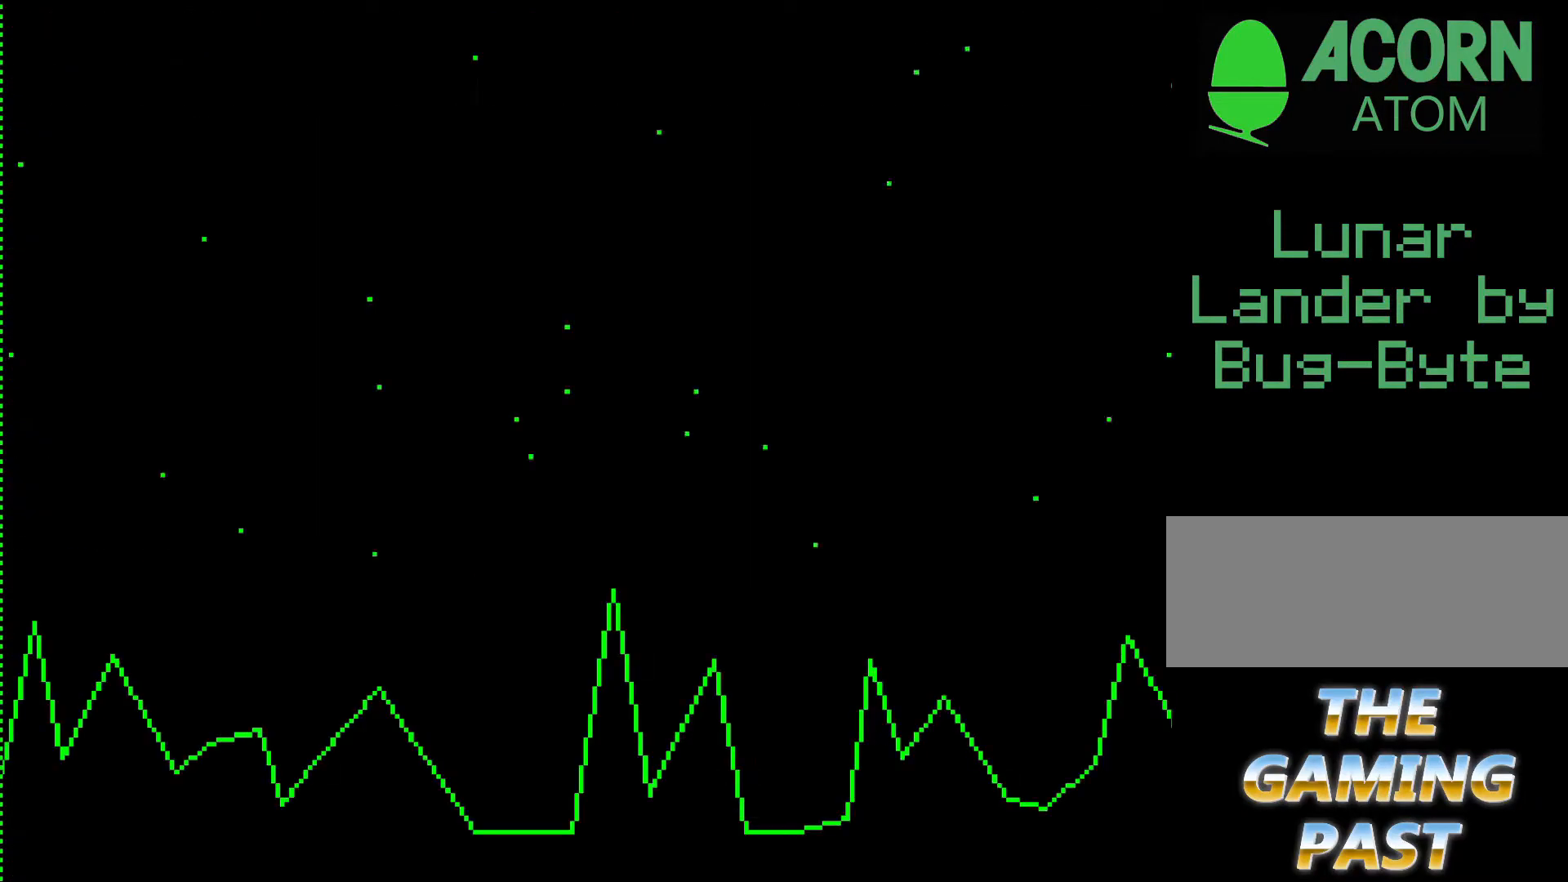
{"keys": [], "events": []}
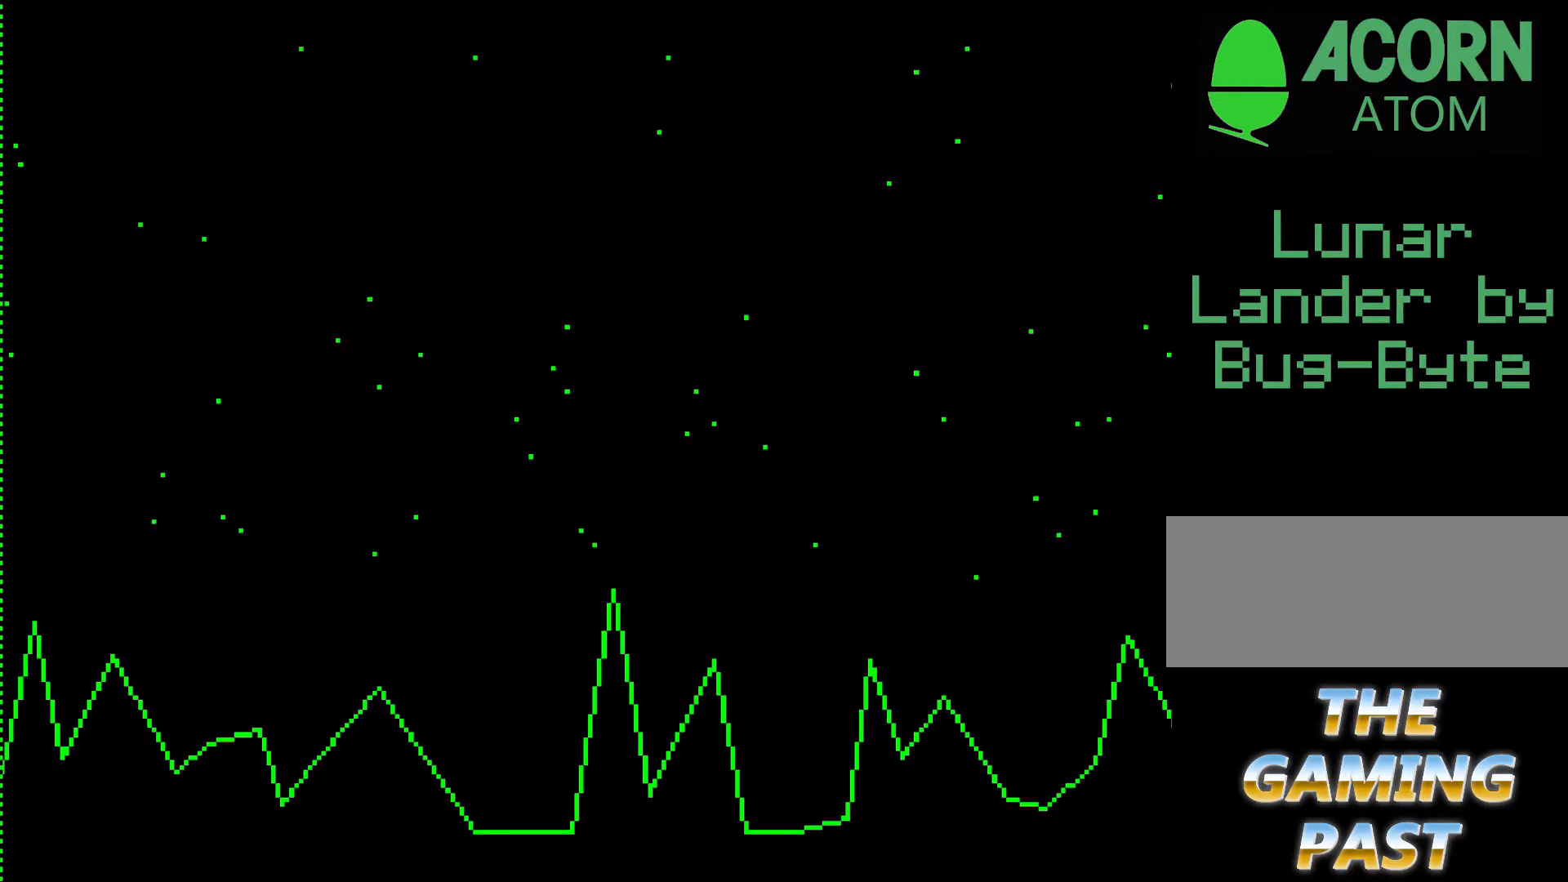
{"keys": [], "events": []}
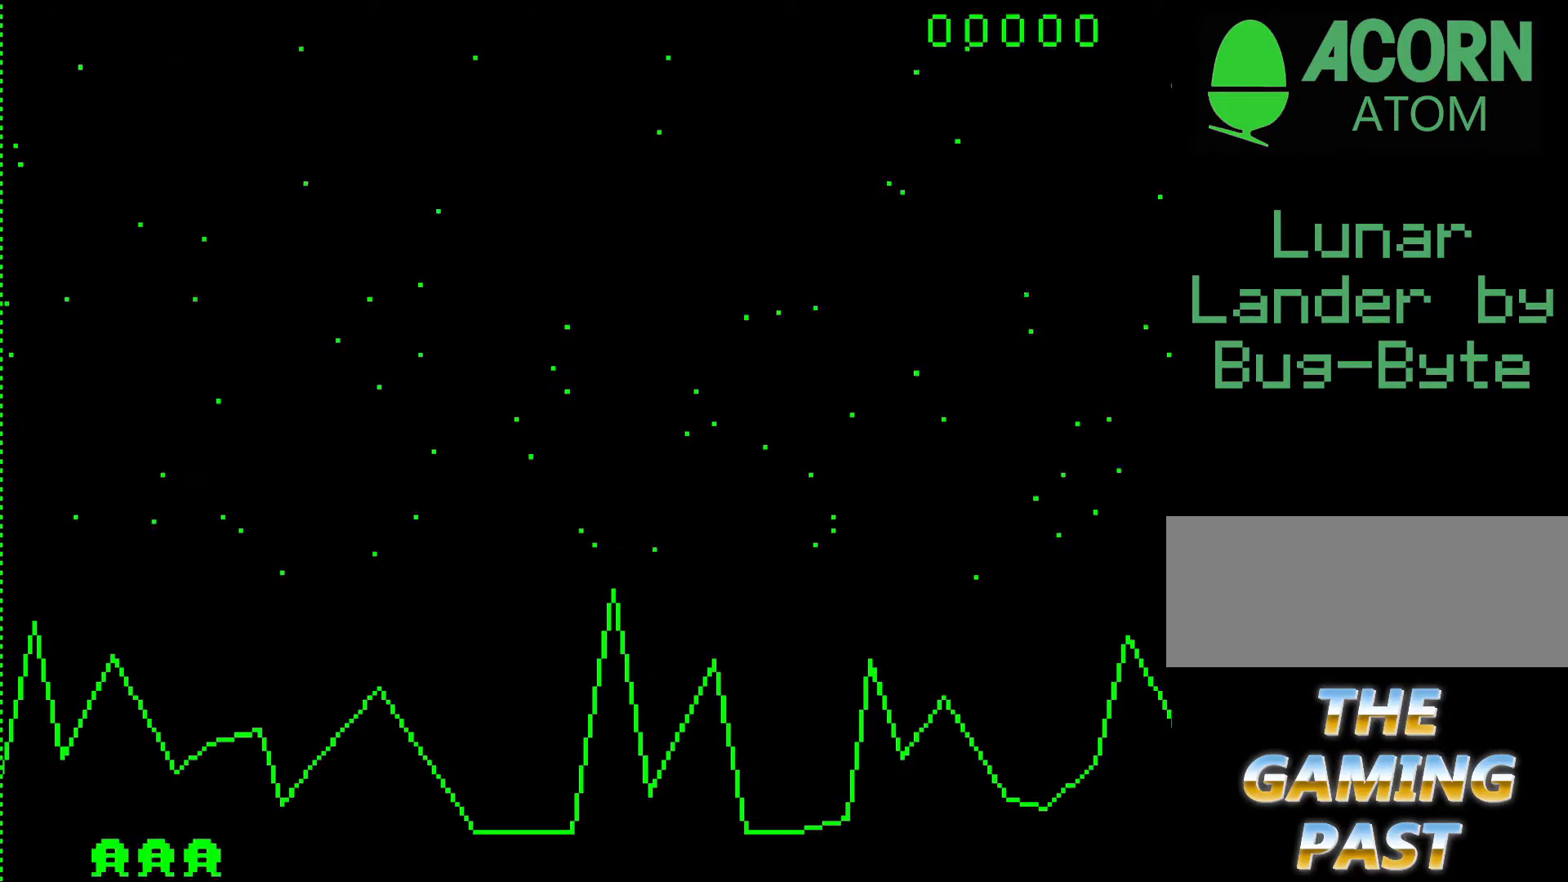
{"keys": [], "events": []}
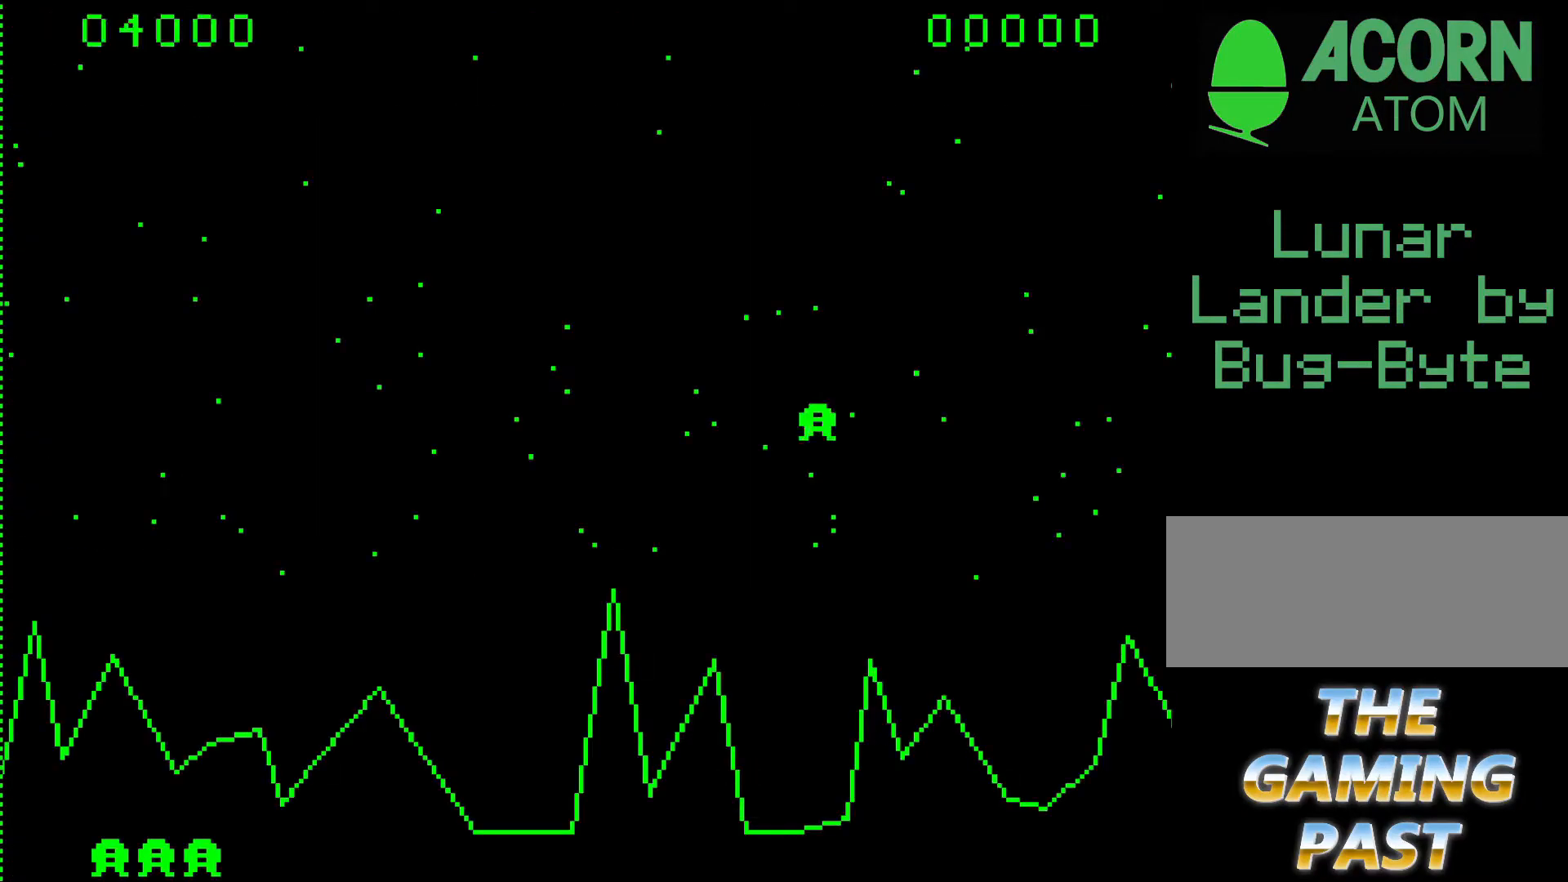
{"keys": [], "events": [[133, "9", "down"], [317, "9", "up"]]}
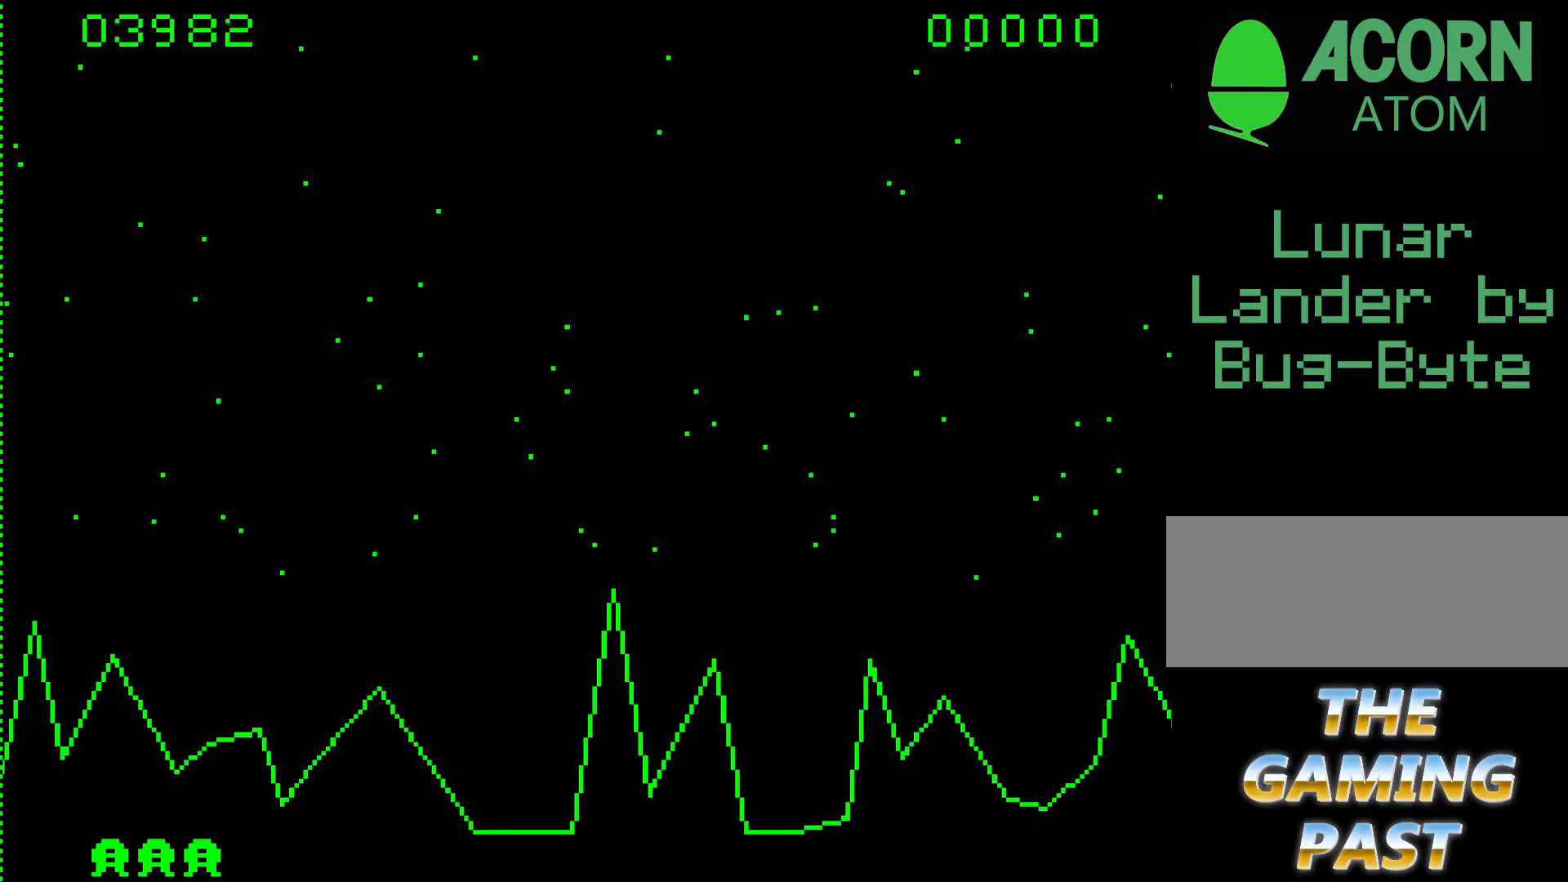
{"keys": [], "events": []}
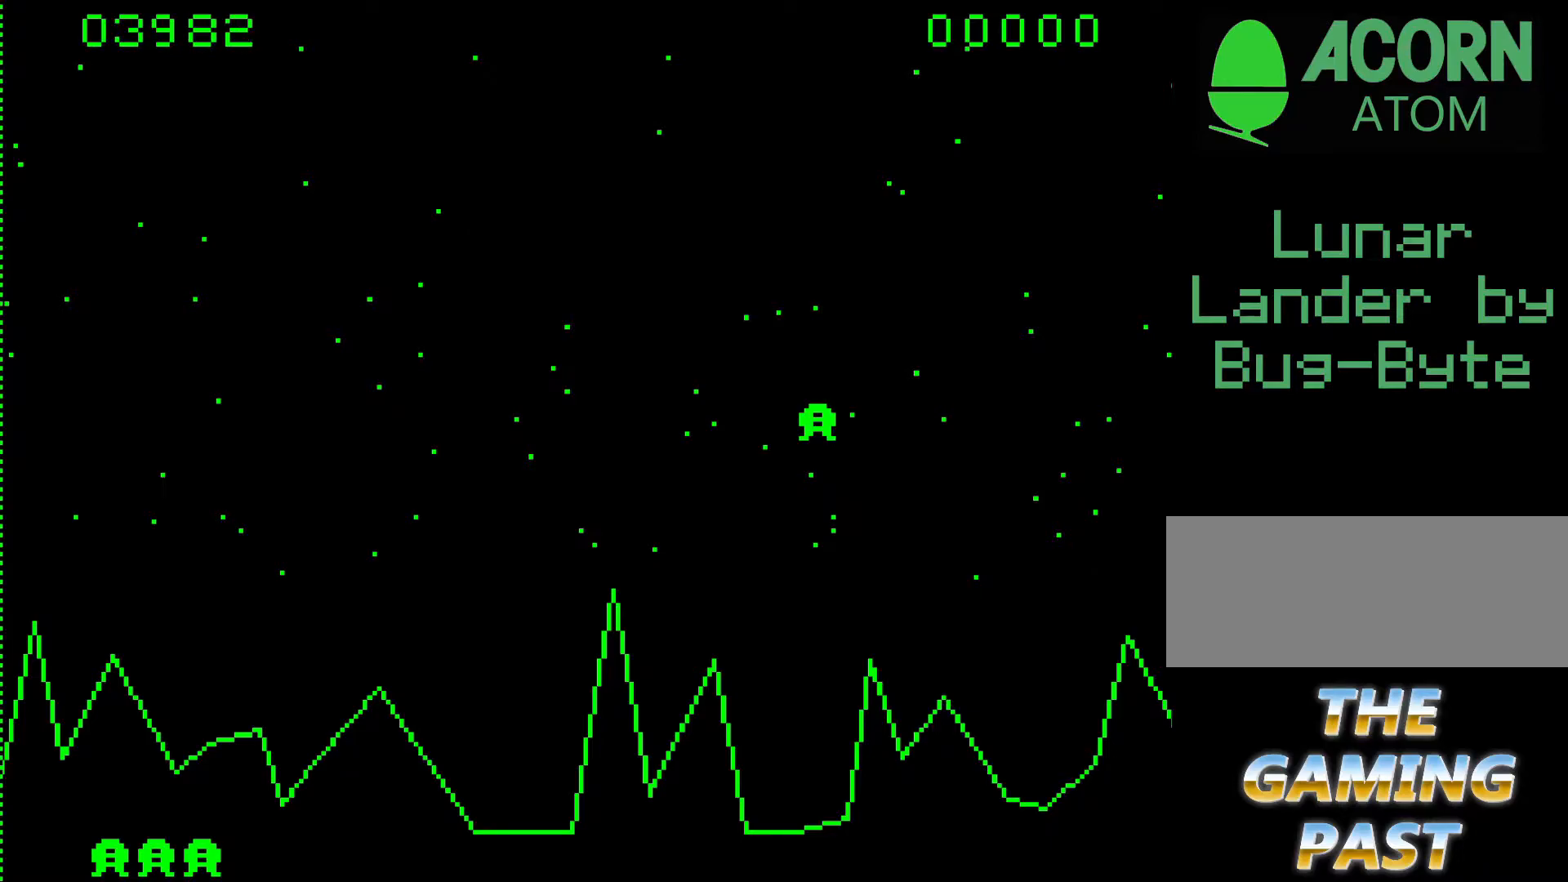
{"keys": [], "events": []}
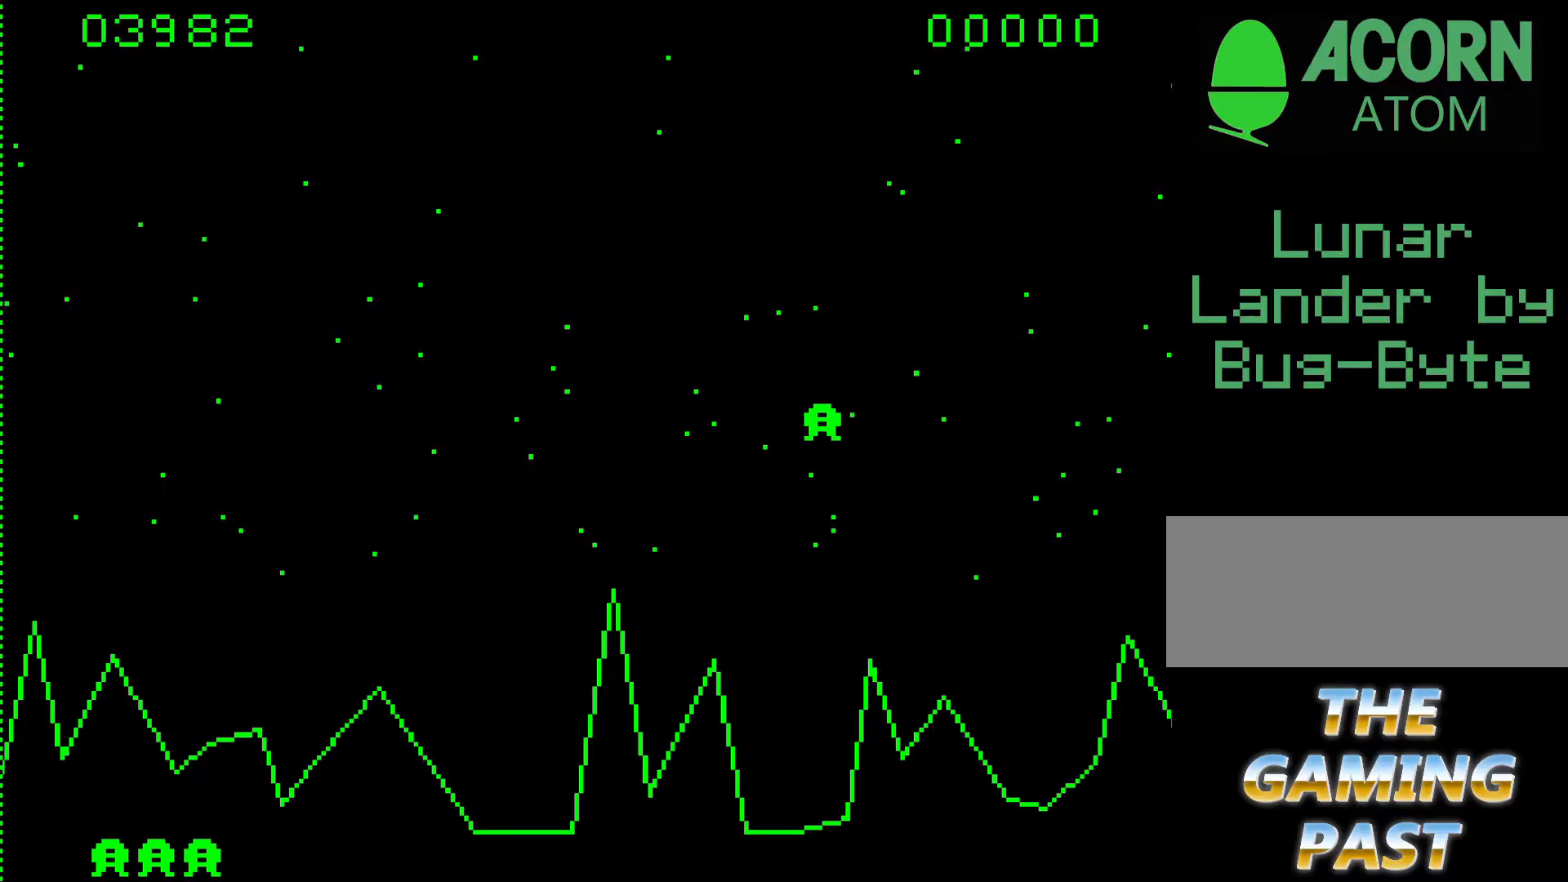
{"keys": ["b"], "events": [[50, "b", "down"]]}
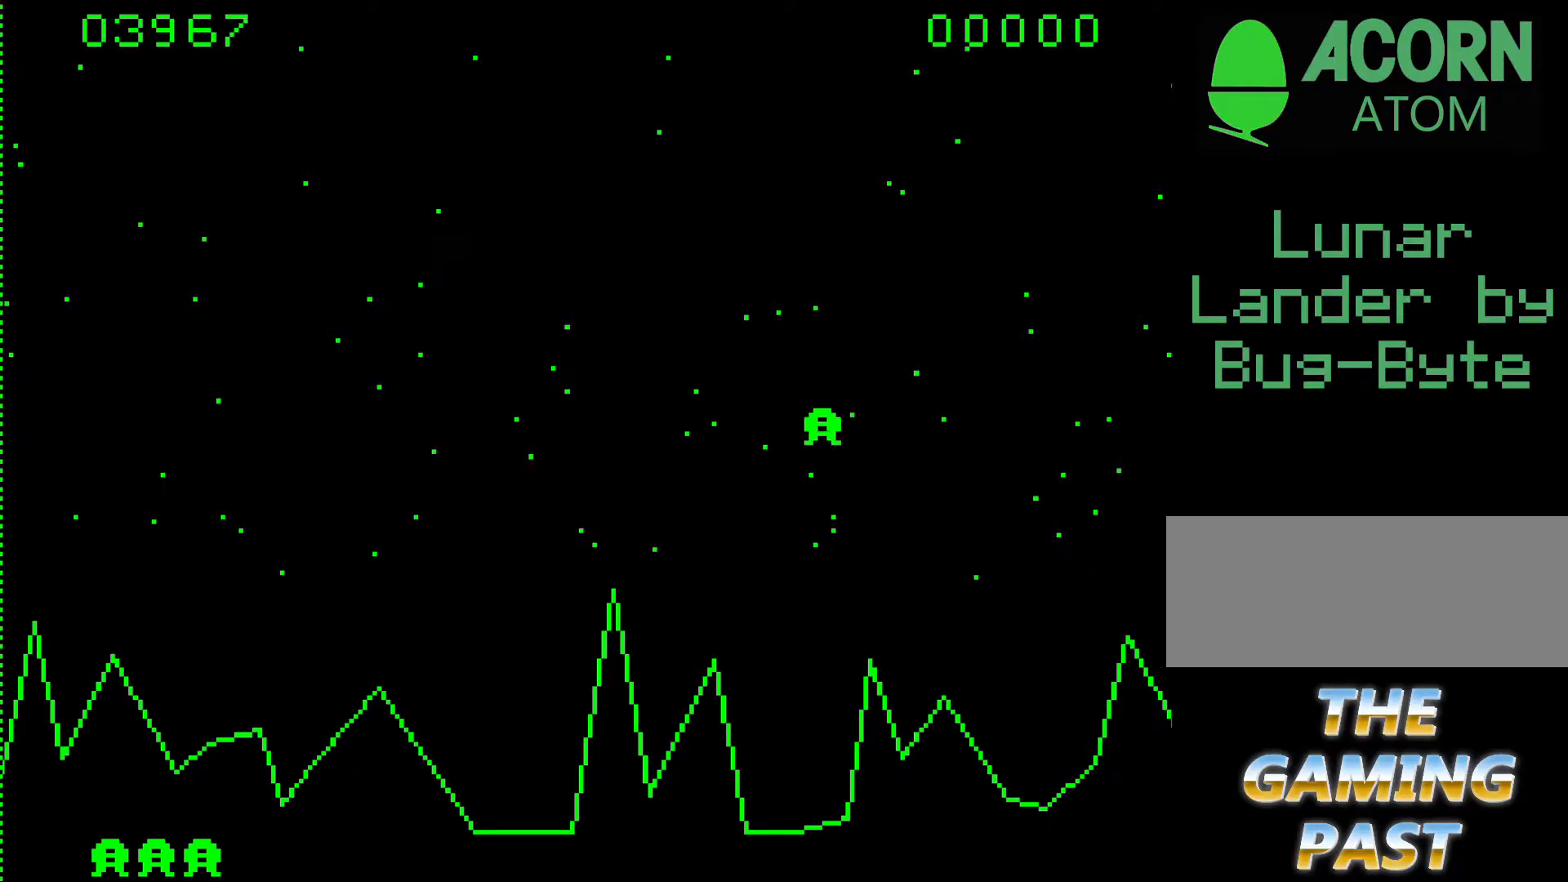
{"keys": [], "events": [[383, "b", "up"]]}
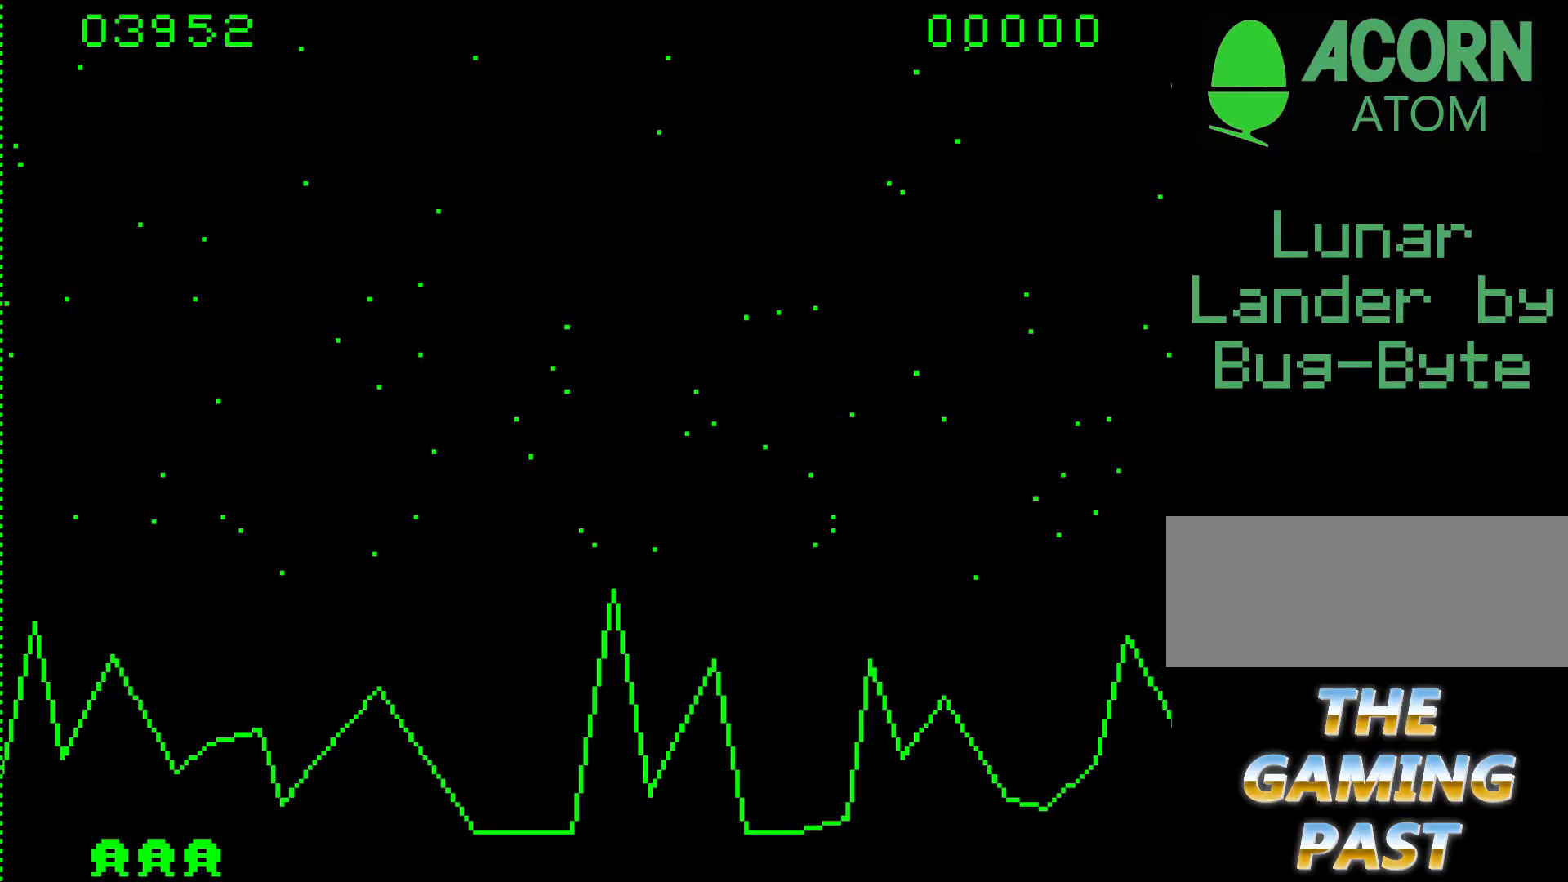
{"keys": [], "events": [[267, "9", "down"], [300, "9", "up"]]}
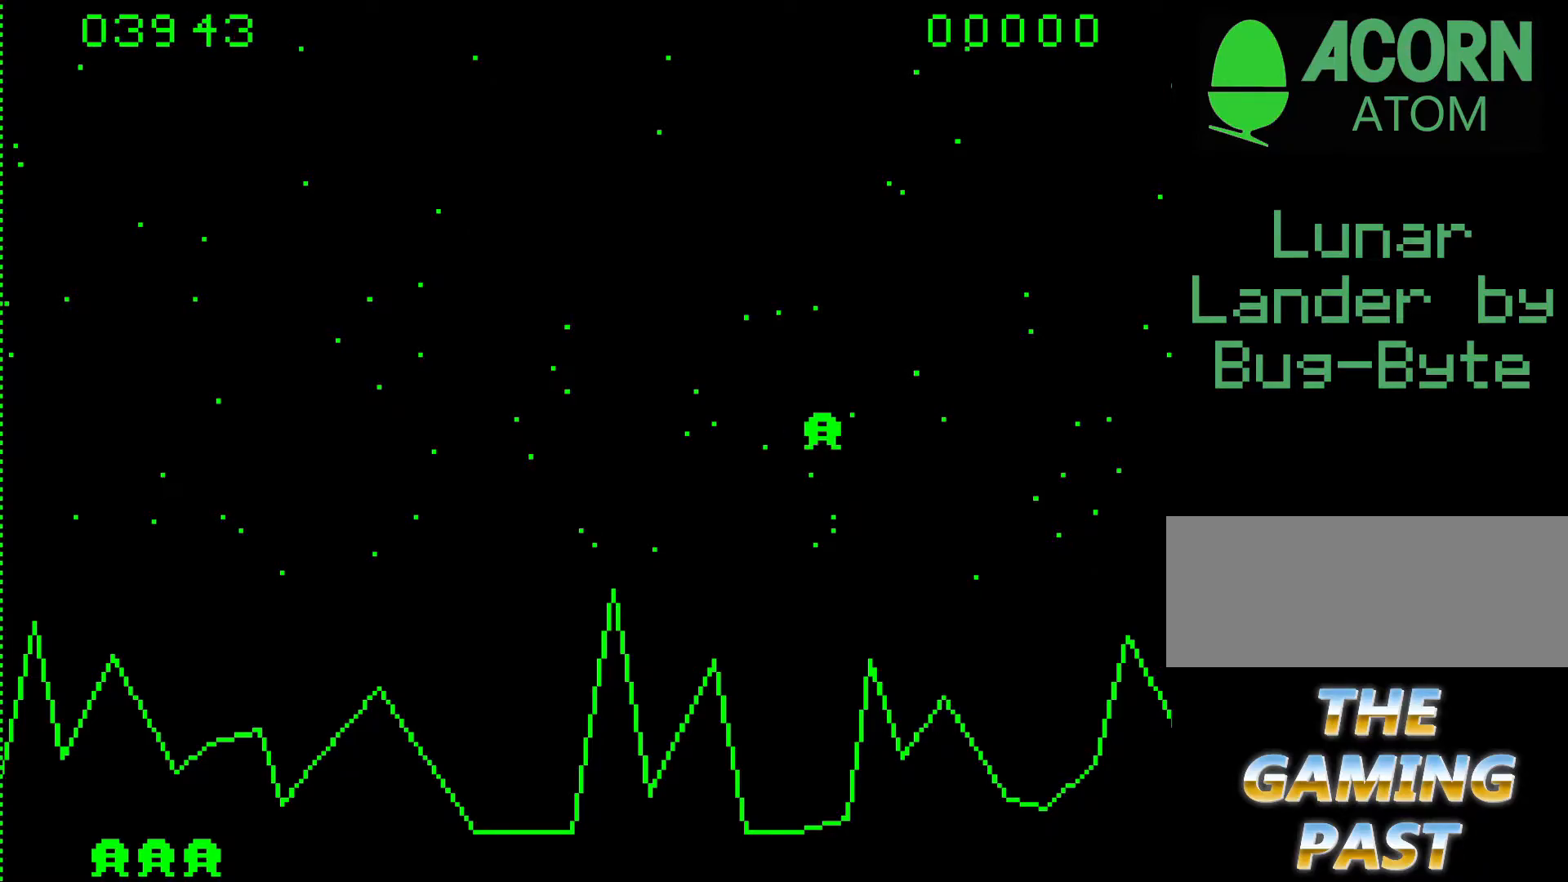
{"keys": [], "events": [[283, "b", "down"], [467, "b", "up"]]}
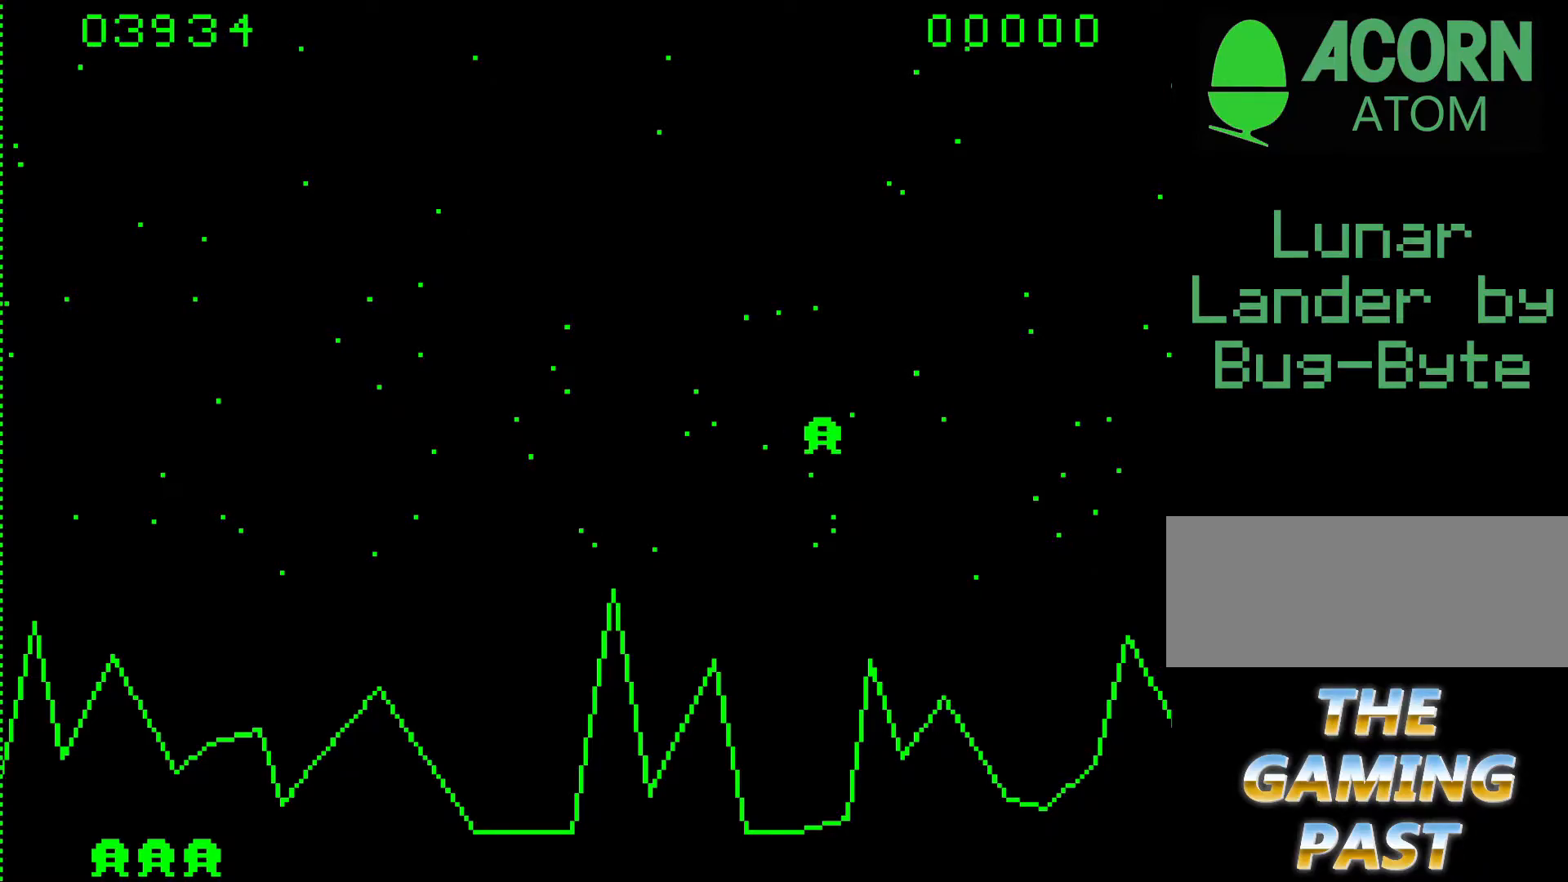
{"keys": ["b"], "events": [[300, "b", "down"], [400, "b", "up"], [500, "b", "down"]]}
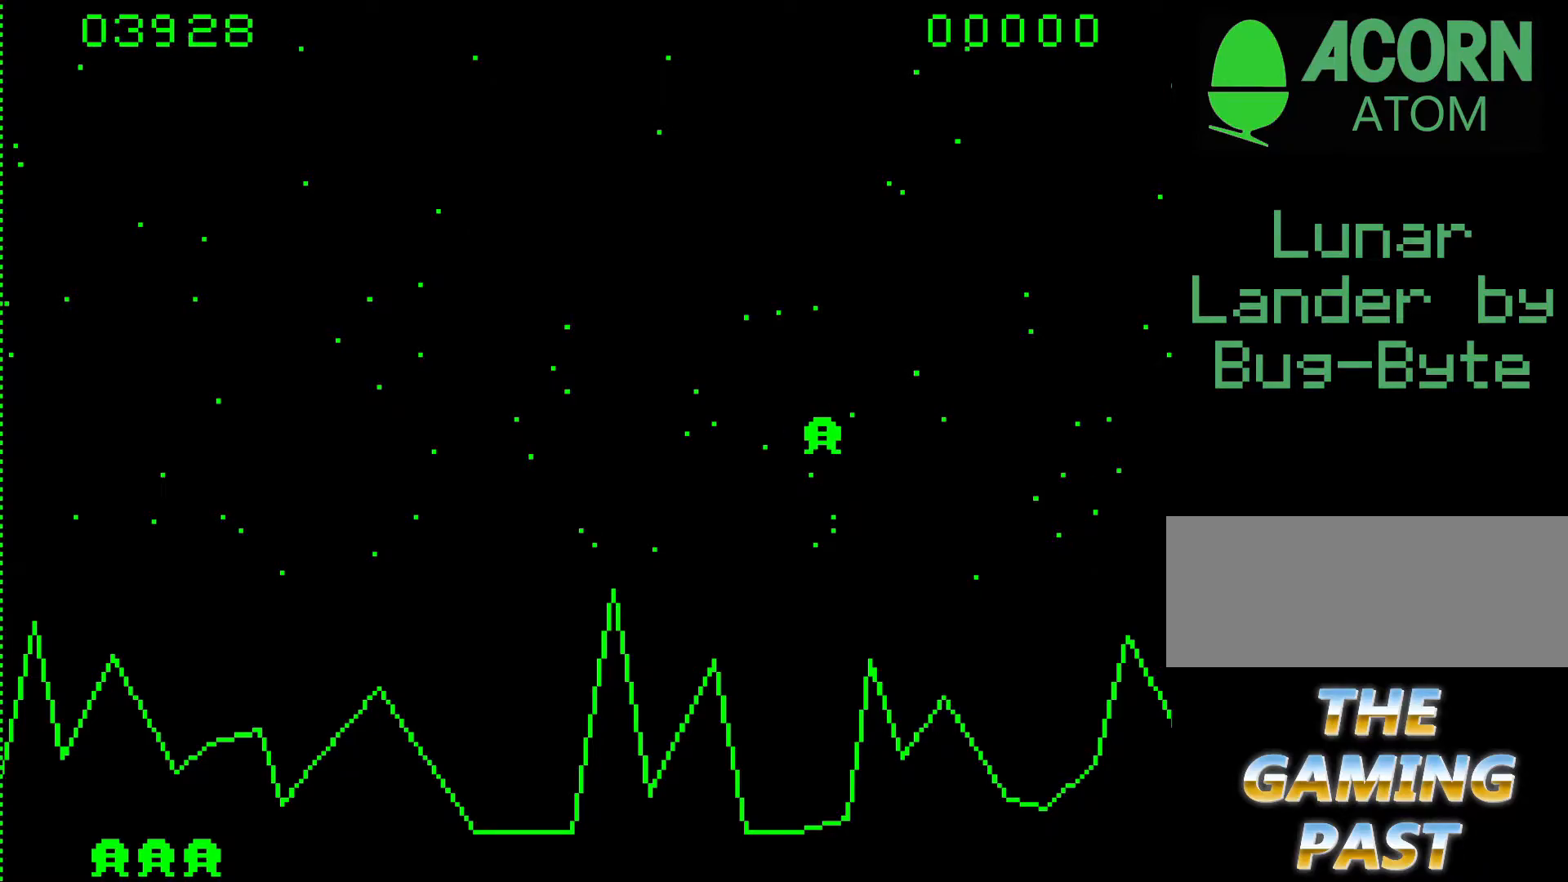
{"keys": ["b"], "events": [[83, "b", "up"], [133, "b", "down"], [233, "b", "up"], [333, "b", "down"], [417, "b", "up"], [467, "b", "down"]]}
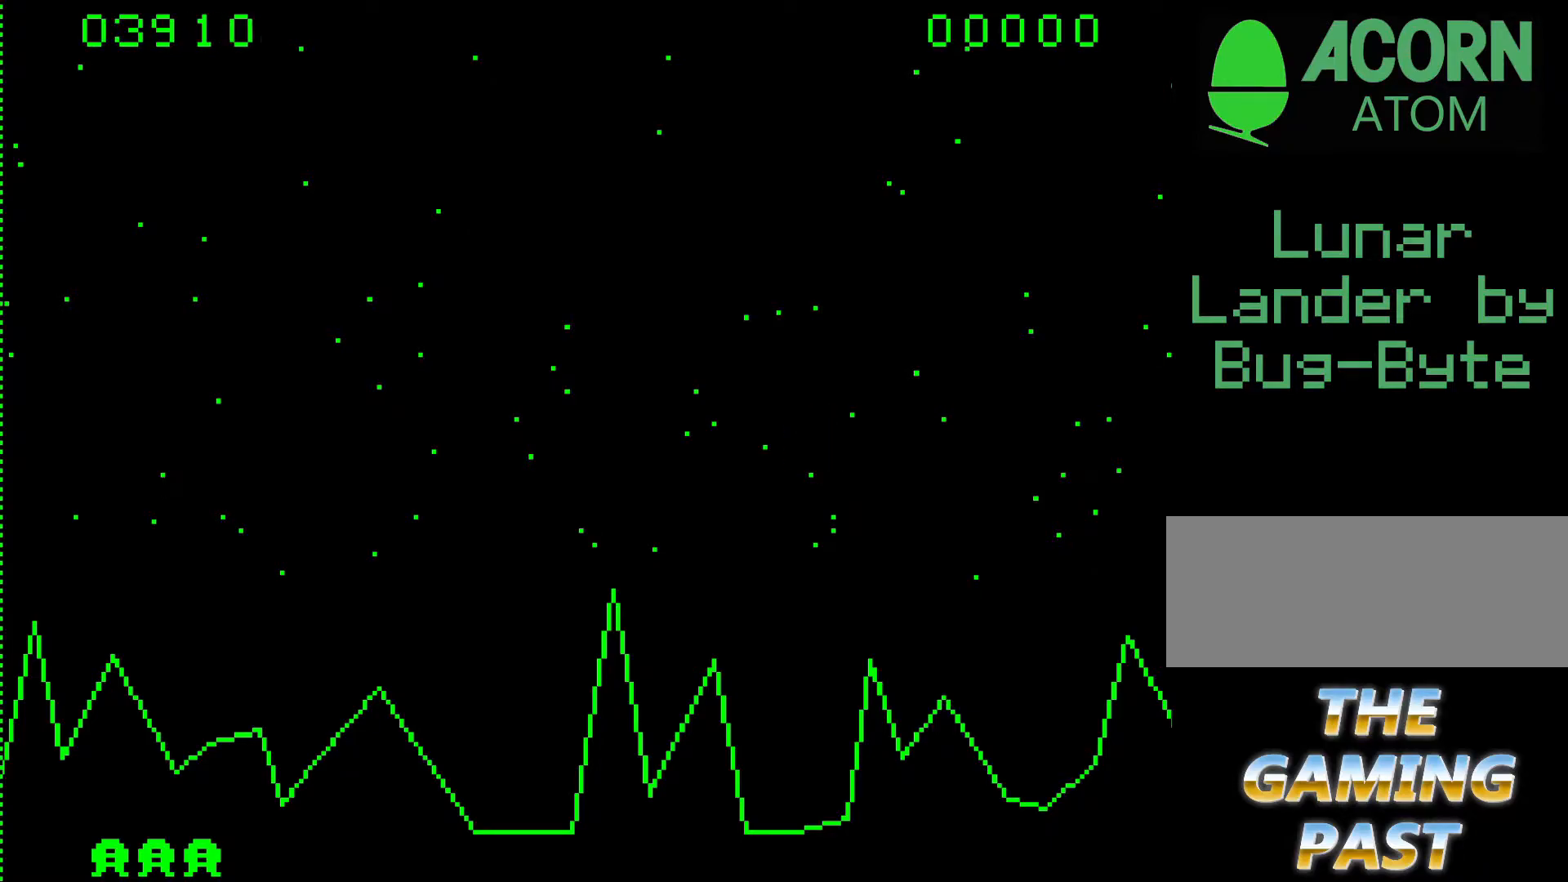
{"keys": [], "events": [[50, "b", "up"], [100, "b", "down"], [200, "b", "up"], [250, "b", "down"], [350, "b", "up"]]}
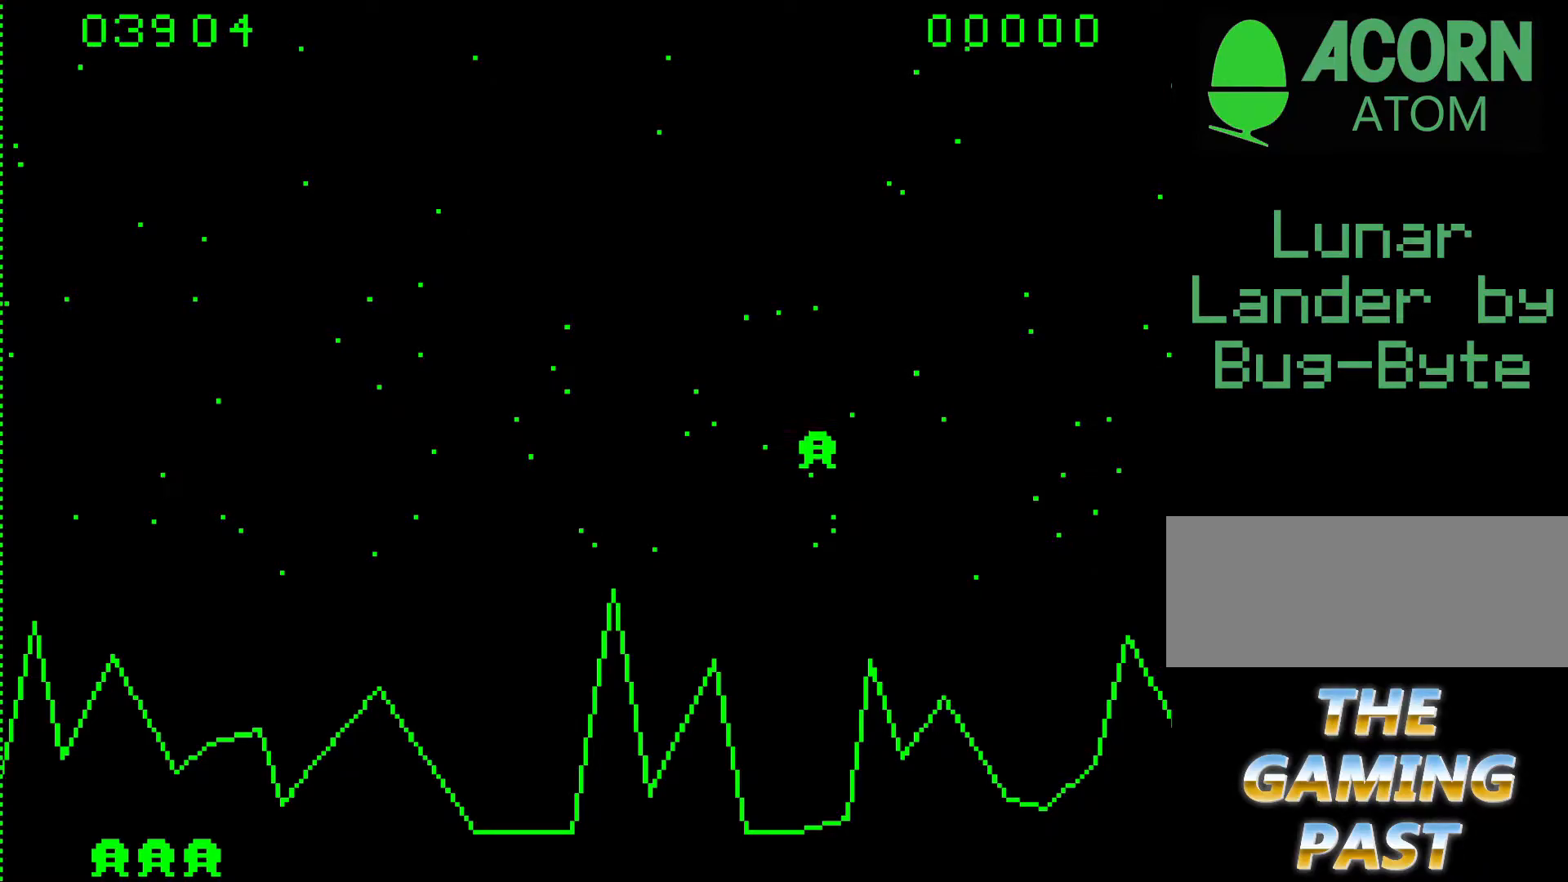
{"keys": [], "events": [[67, "9", "down"], [167, "9", "up"], [267, "9", "down"], [350, "9", "up"]]}
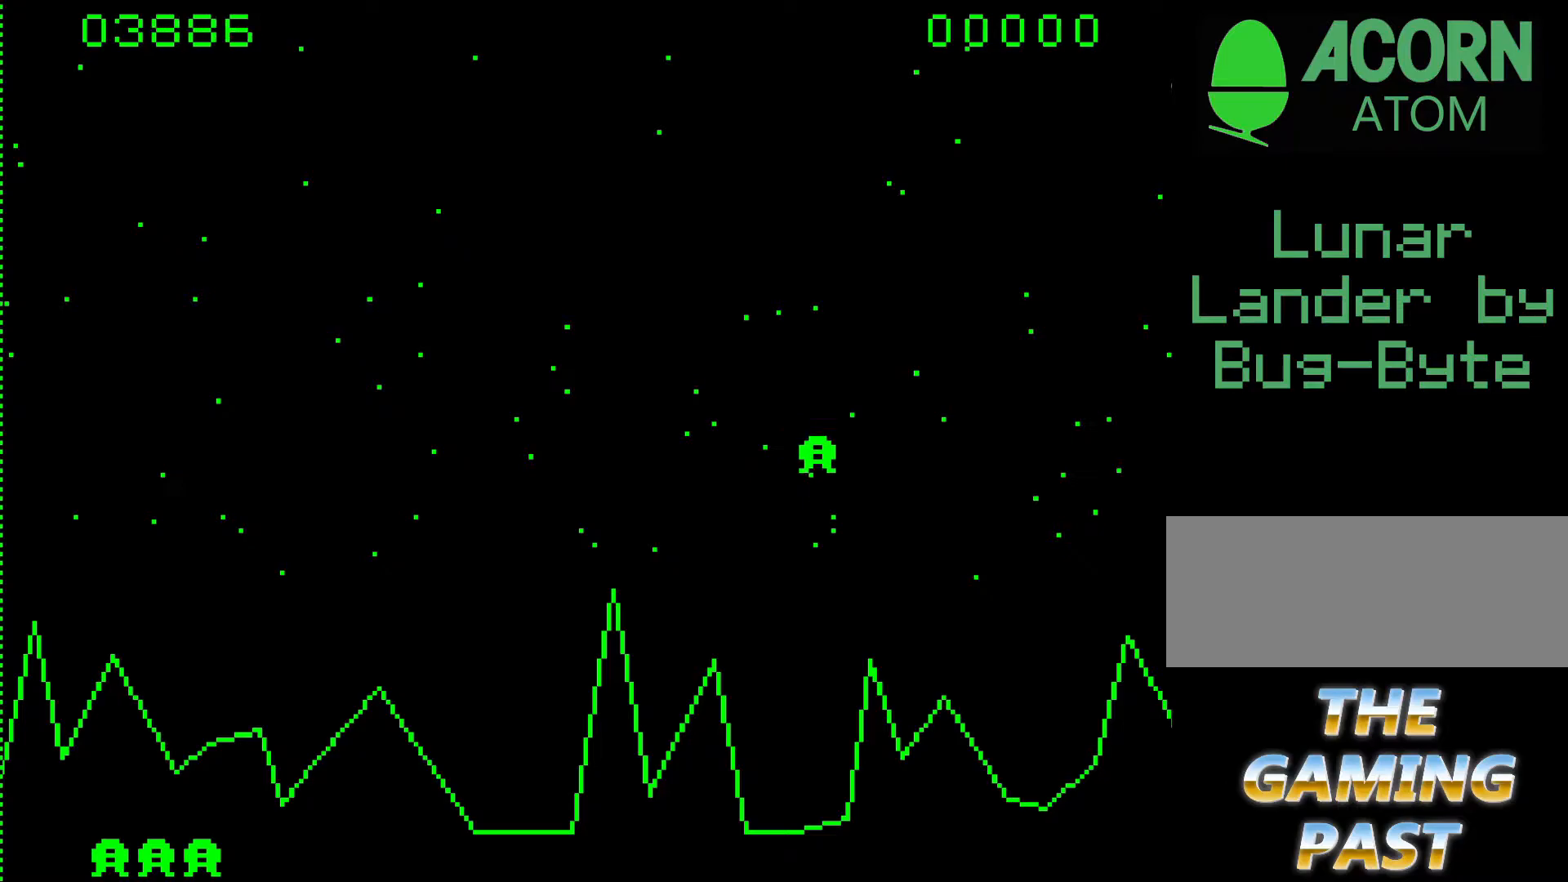
{"keys": [], "events": []}
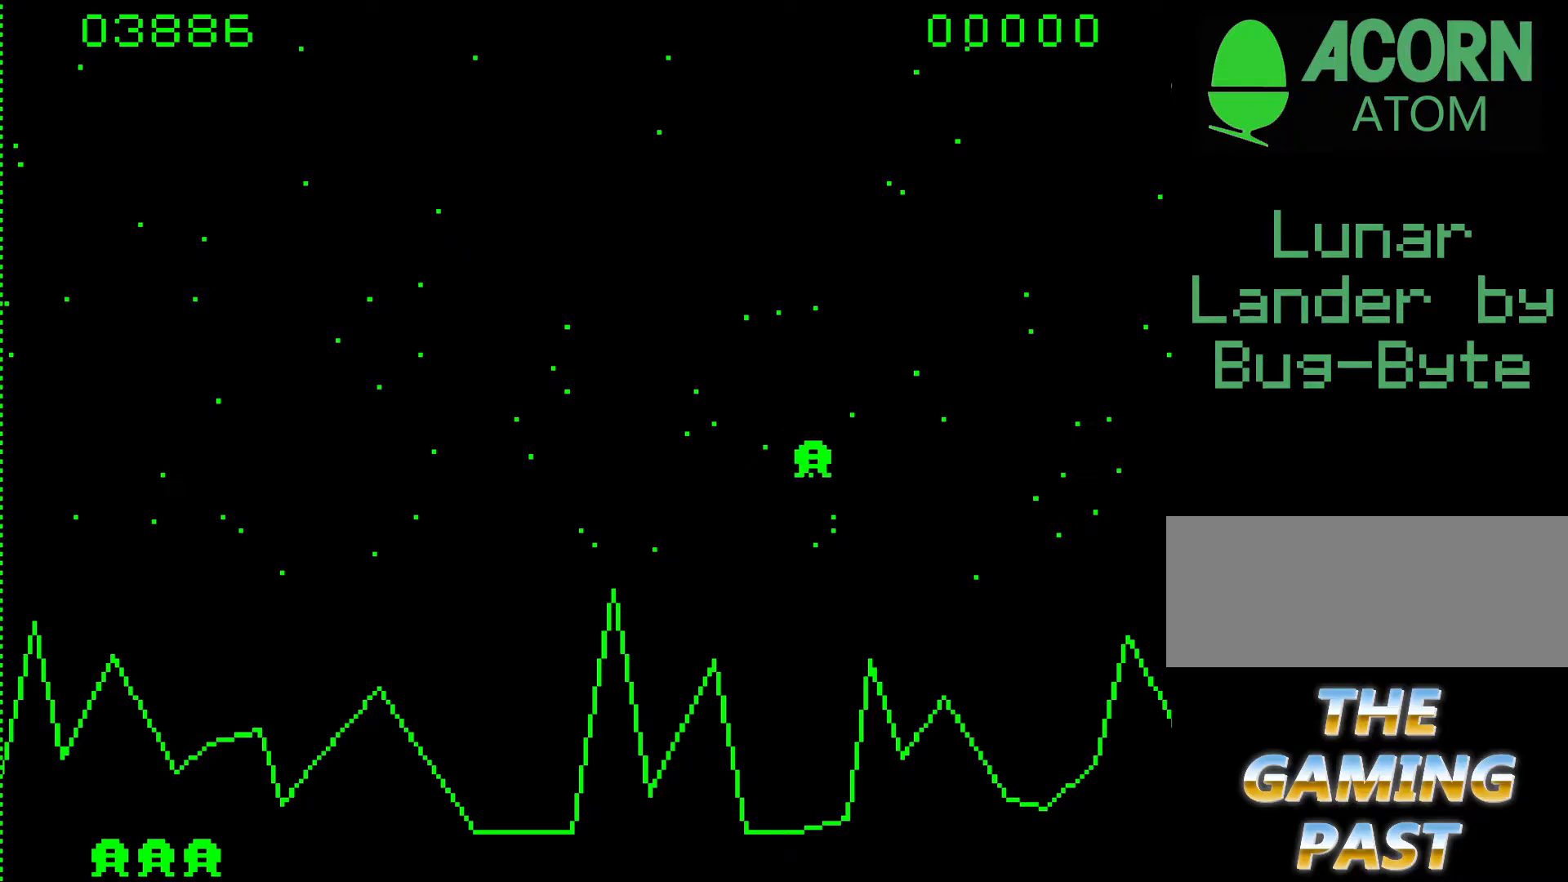
{"keys": ["n"], "events": [[433, "n", "down"]]}
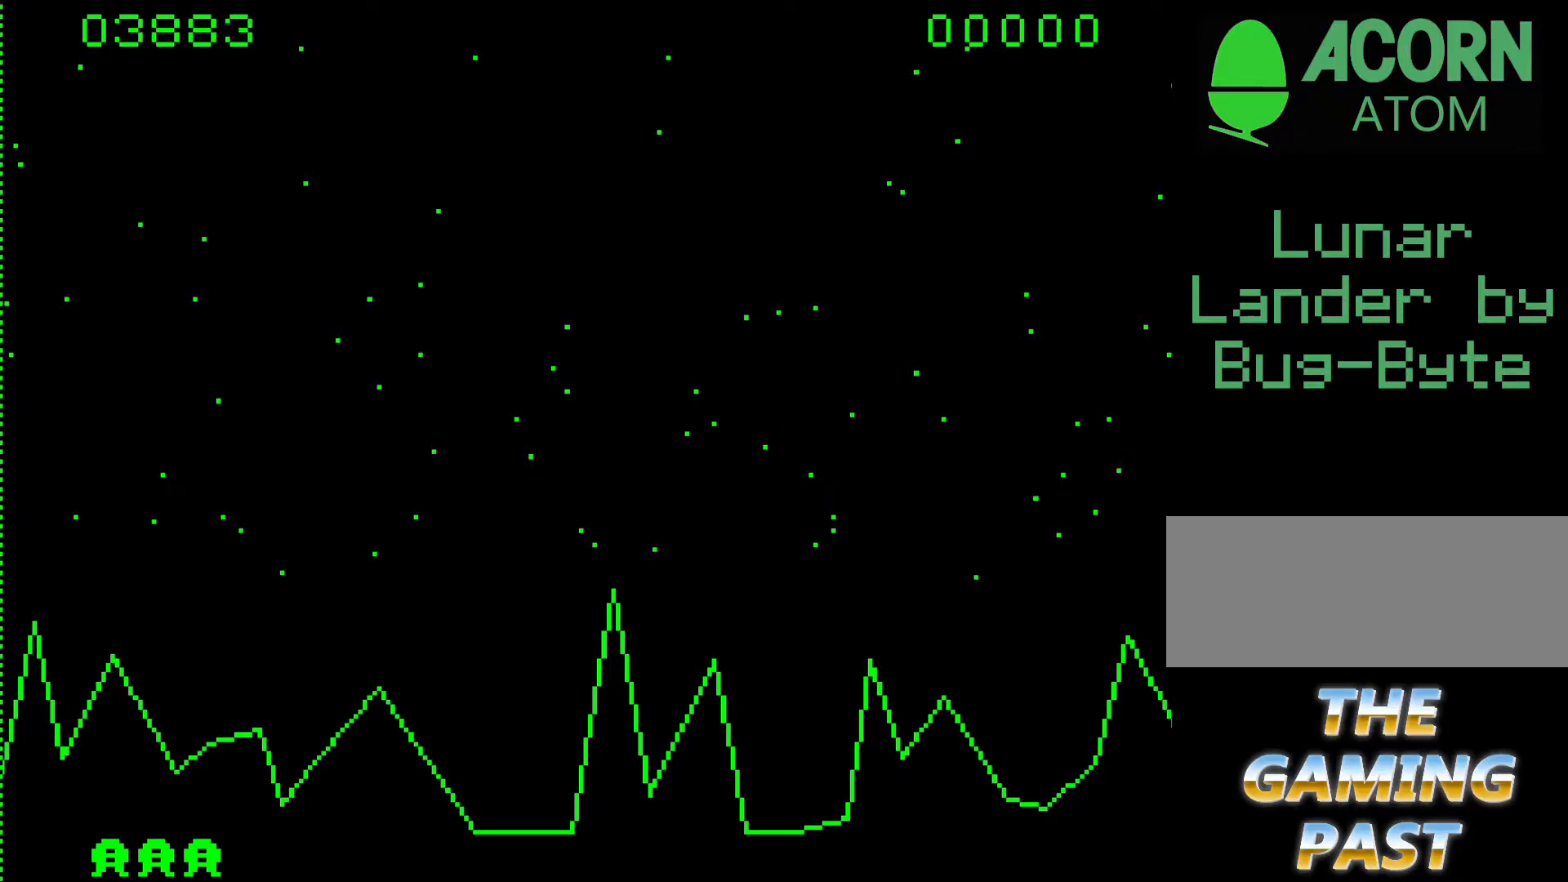
{"keys": [], "events": [[33, "n", "up"]]}
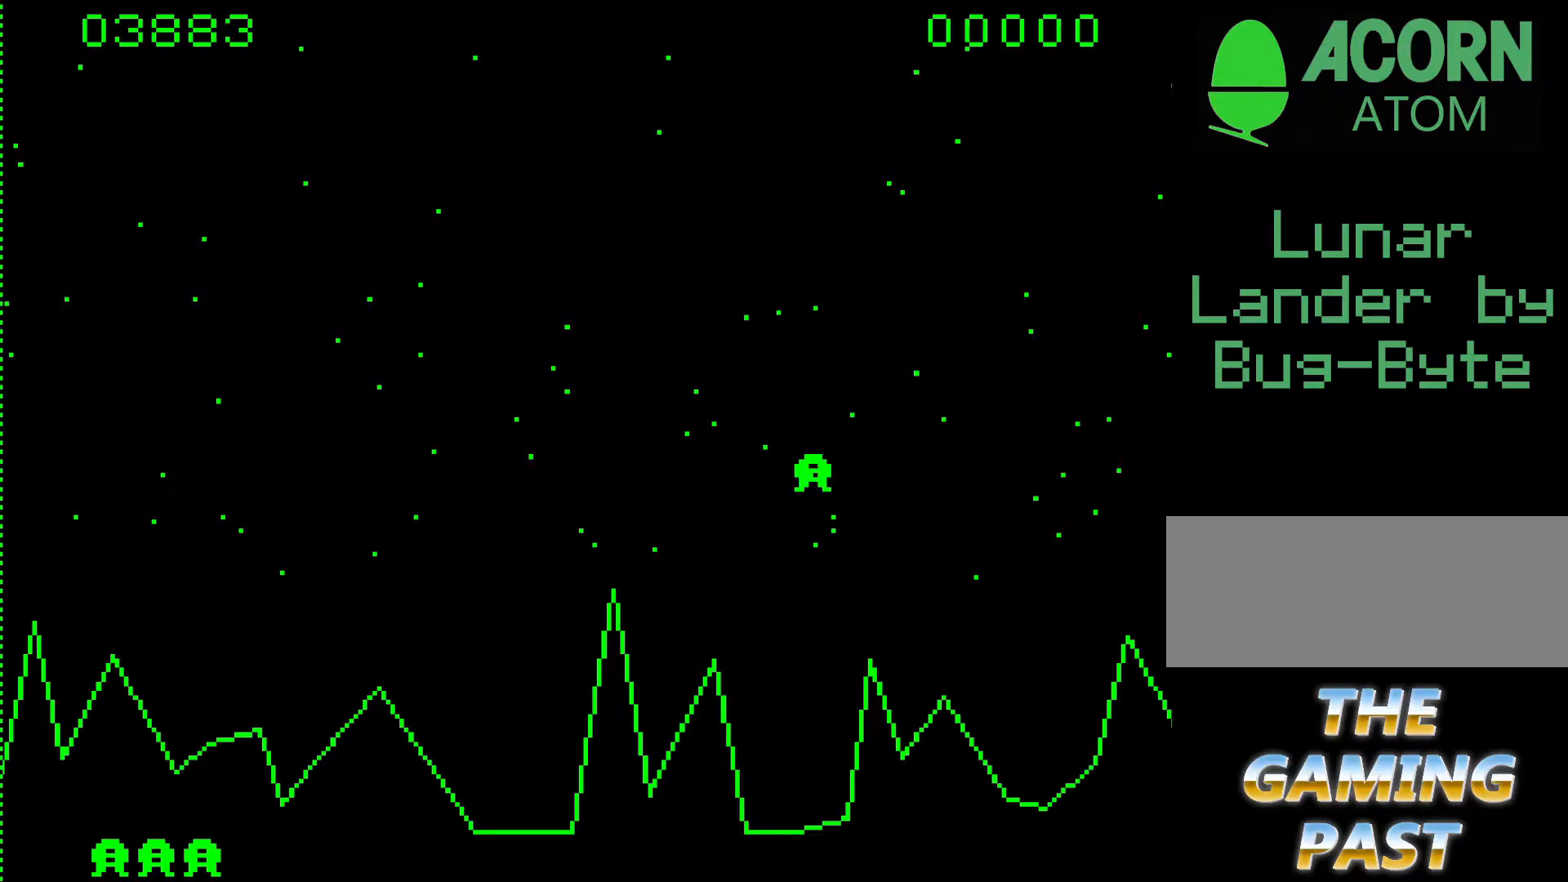
{"keys": ["9"], "events": [[467, "9", "down"]]}
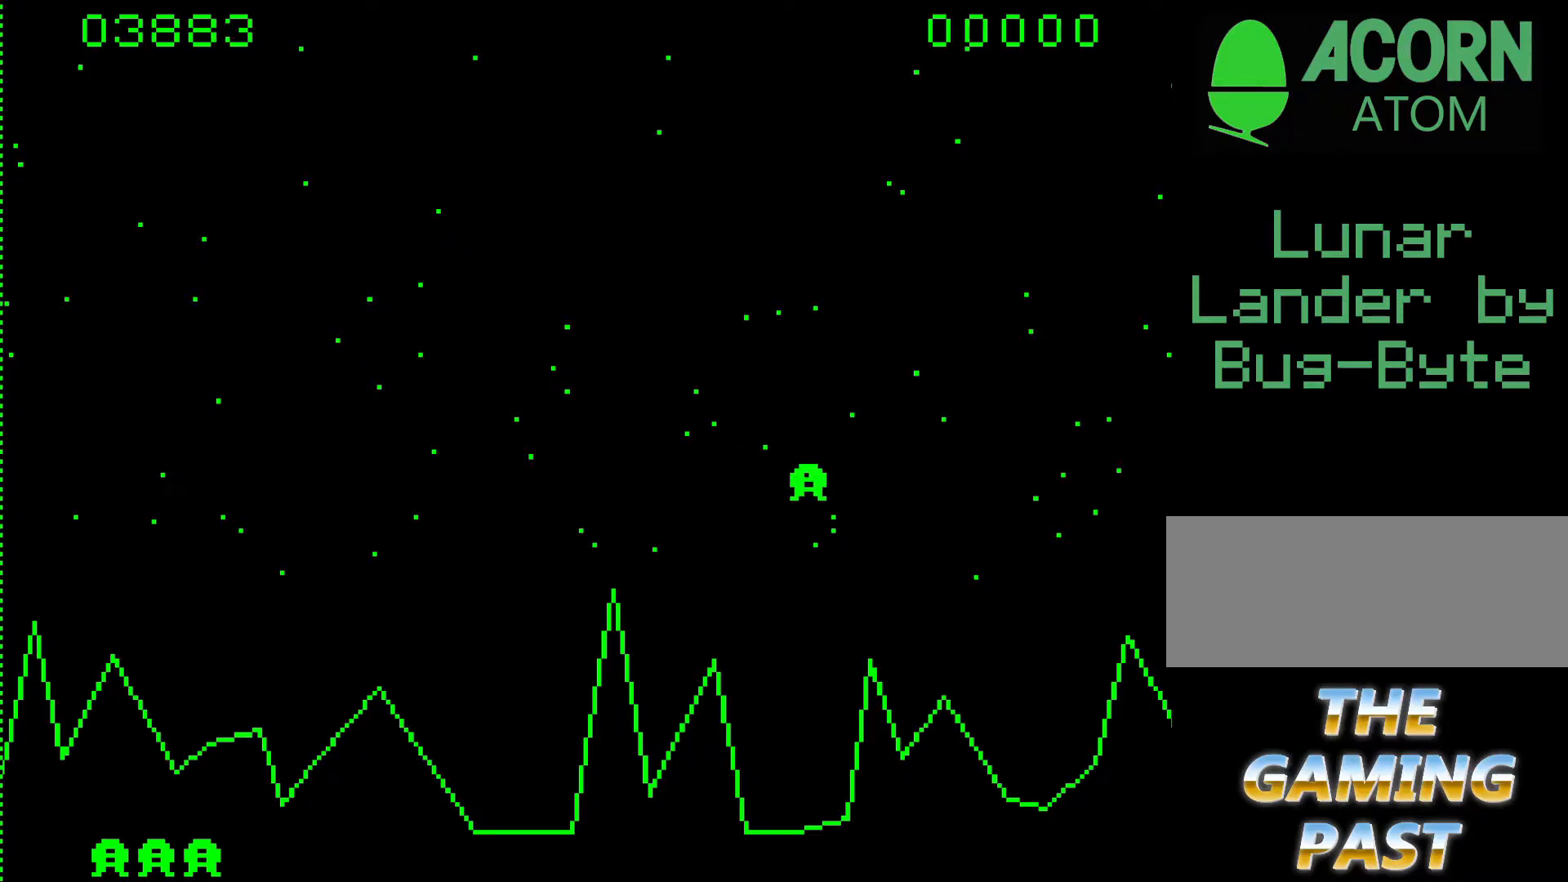
{"keys": [], "events": [[167, "9", "up"]]}